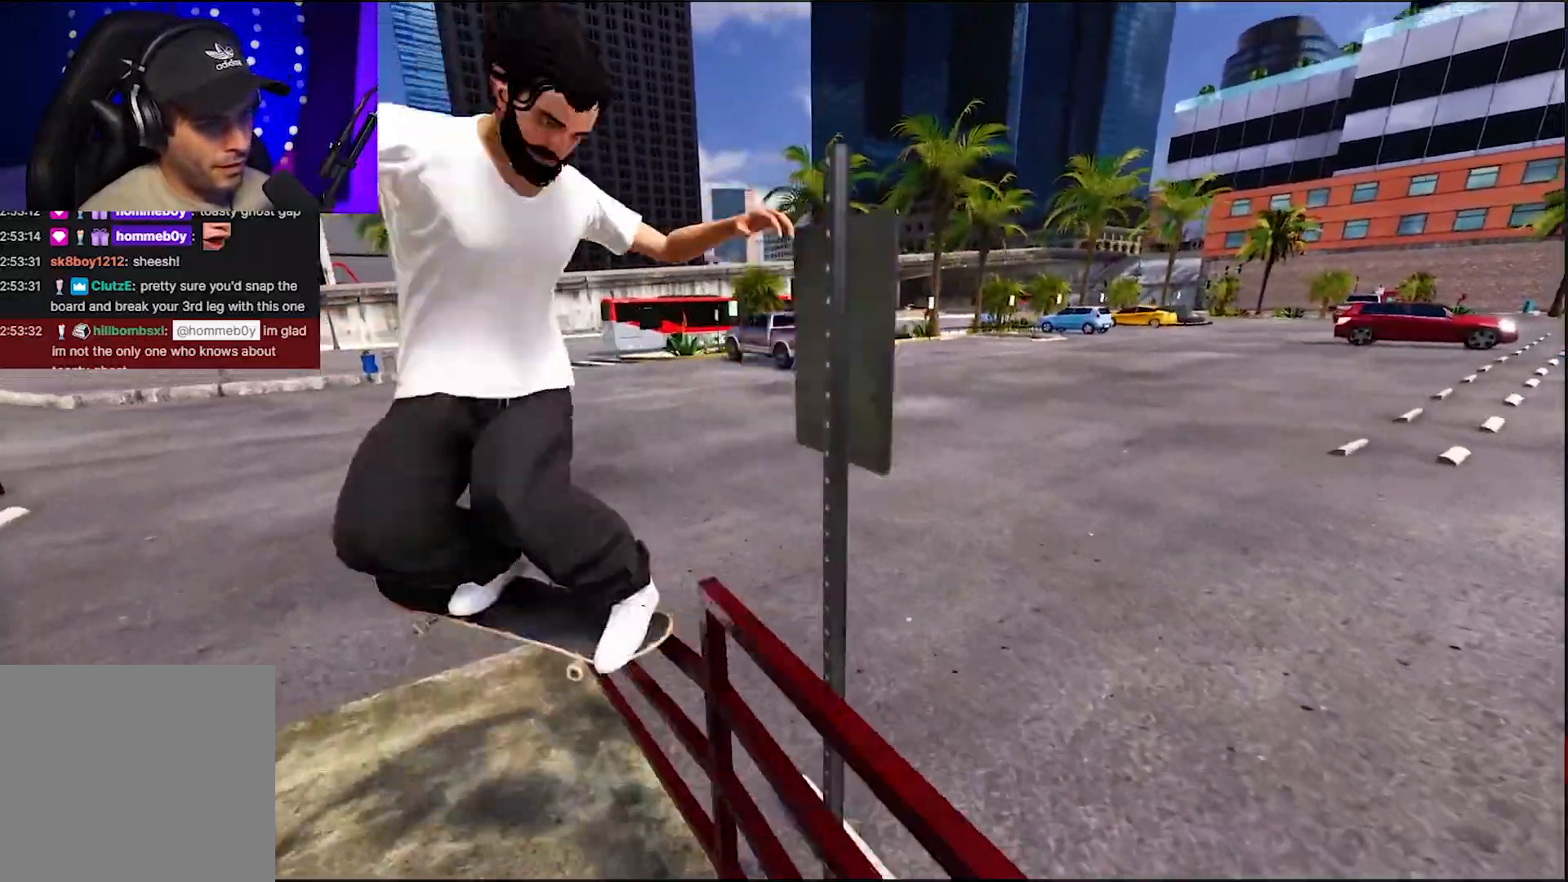
Gameplay with a controller (Xbox layout); each line is a JSON object with the inputs held at the frame after it. "events" lists button and stick changes between this image and that frame as [ms after this image, input, new state], when the widget could be followed in between. Not read: L3 R3.
{"buttons": [], "left_stick": "up-right", "right_stick": "up", "events": []}
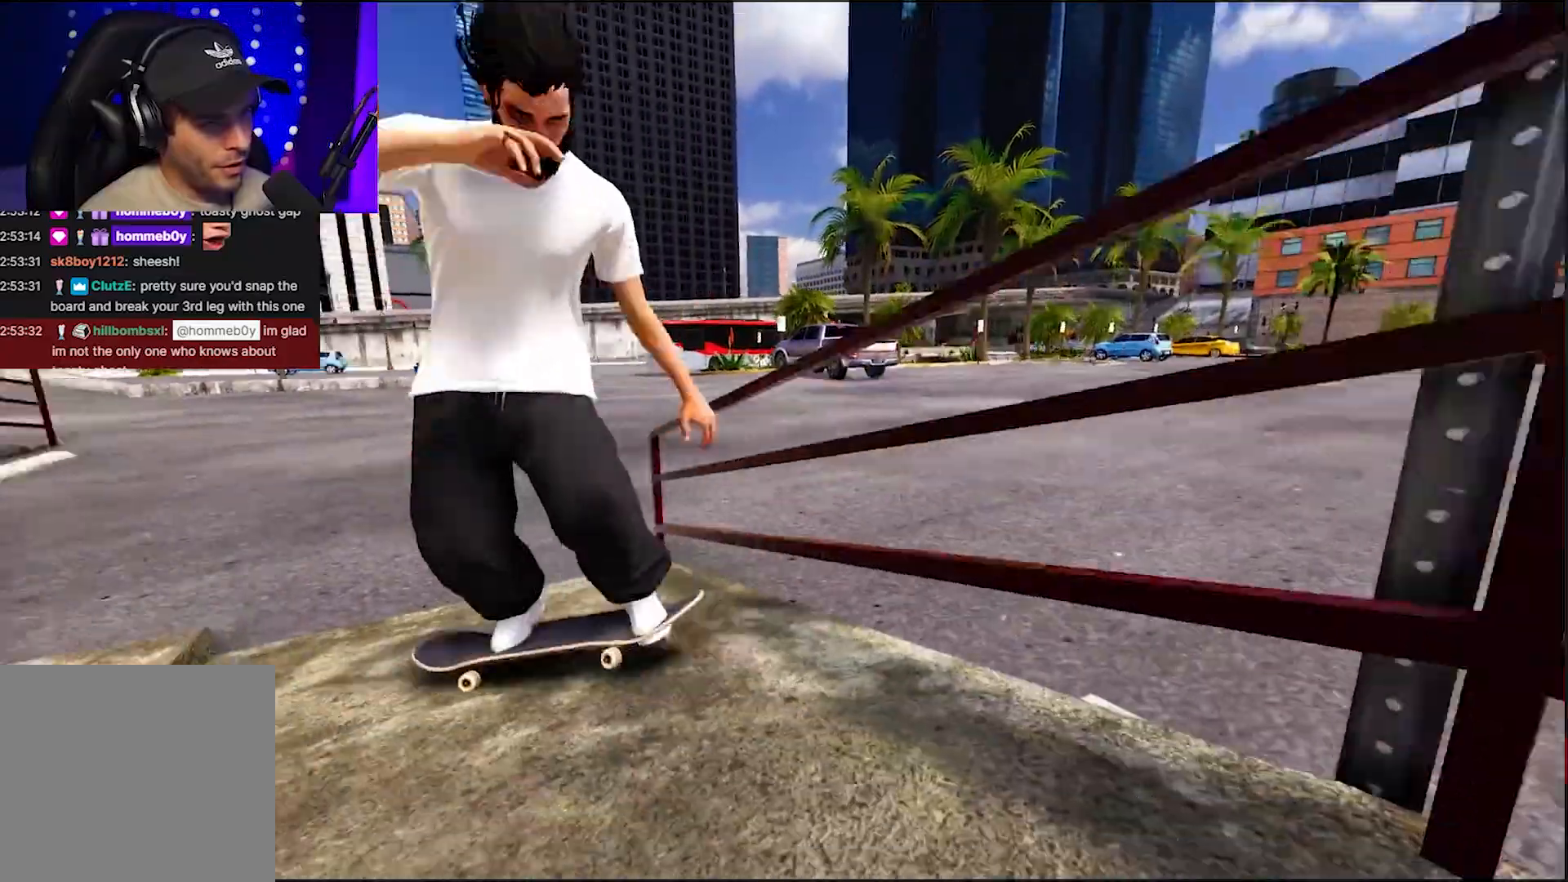
{"buttons": ["A"], "left_stick": "center", "right_stick": "center", "events": [[83, "left_stick", "center"], [133, "right_stick", "center"], [367, "A", "down"]]}
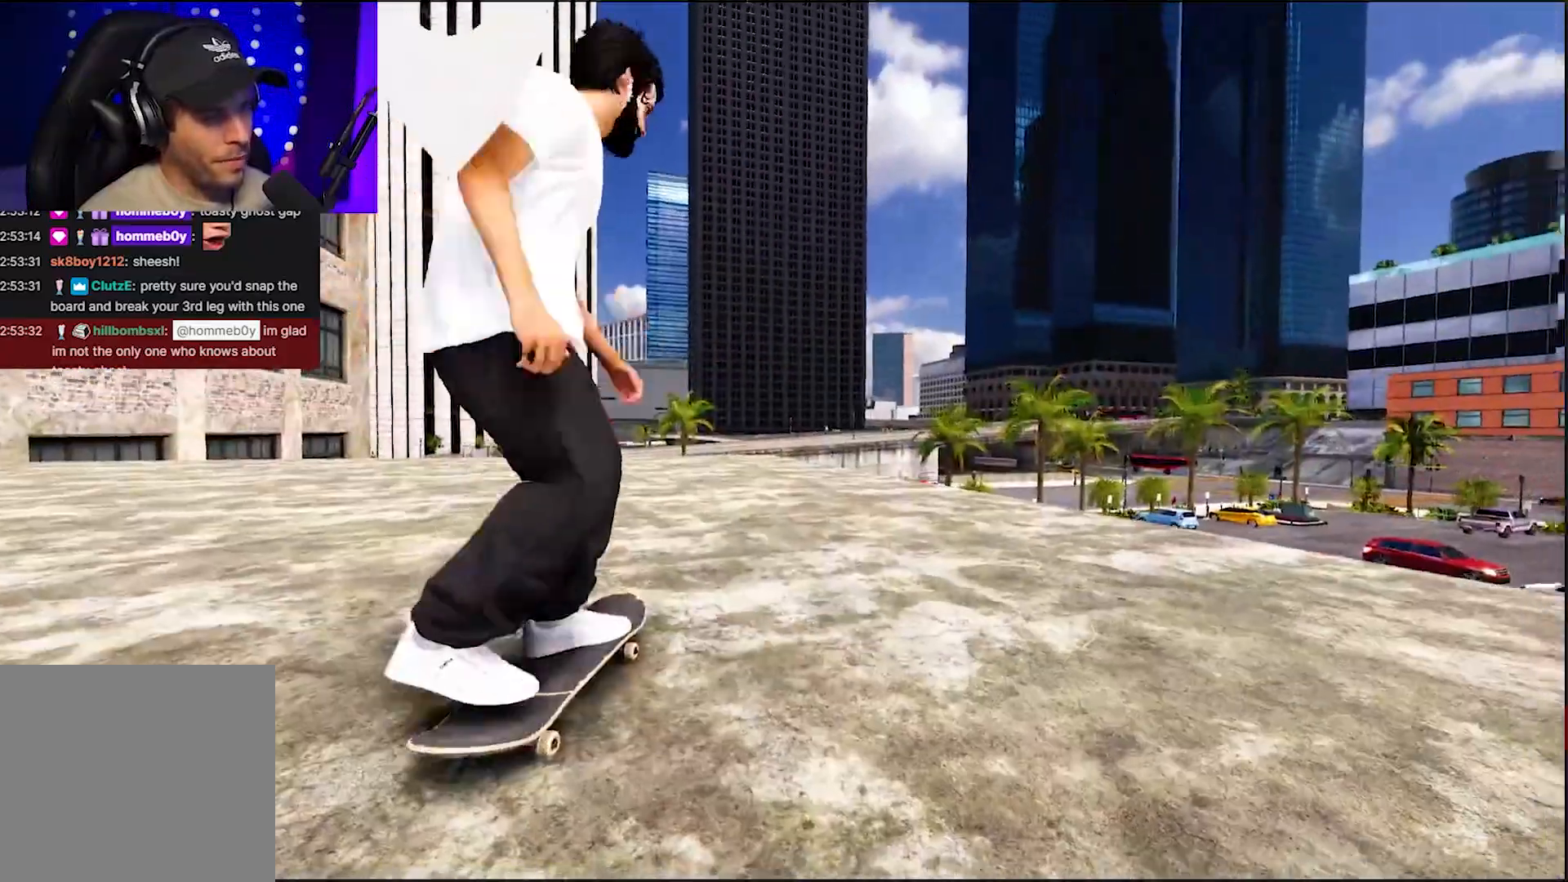
{"buttons": ["A"], "left_stick": "center", "right_stick": "center", "events": [[117, "DPAD_RIGHT", "down"], [200, "DPAD_RIGHT", "up"]]}
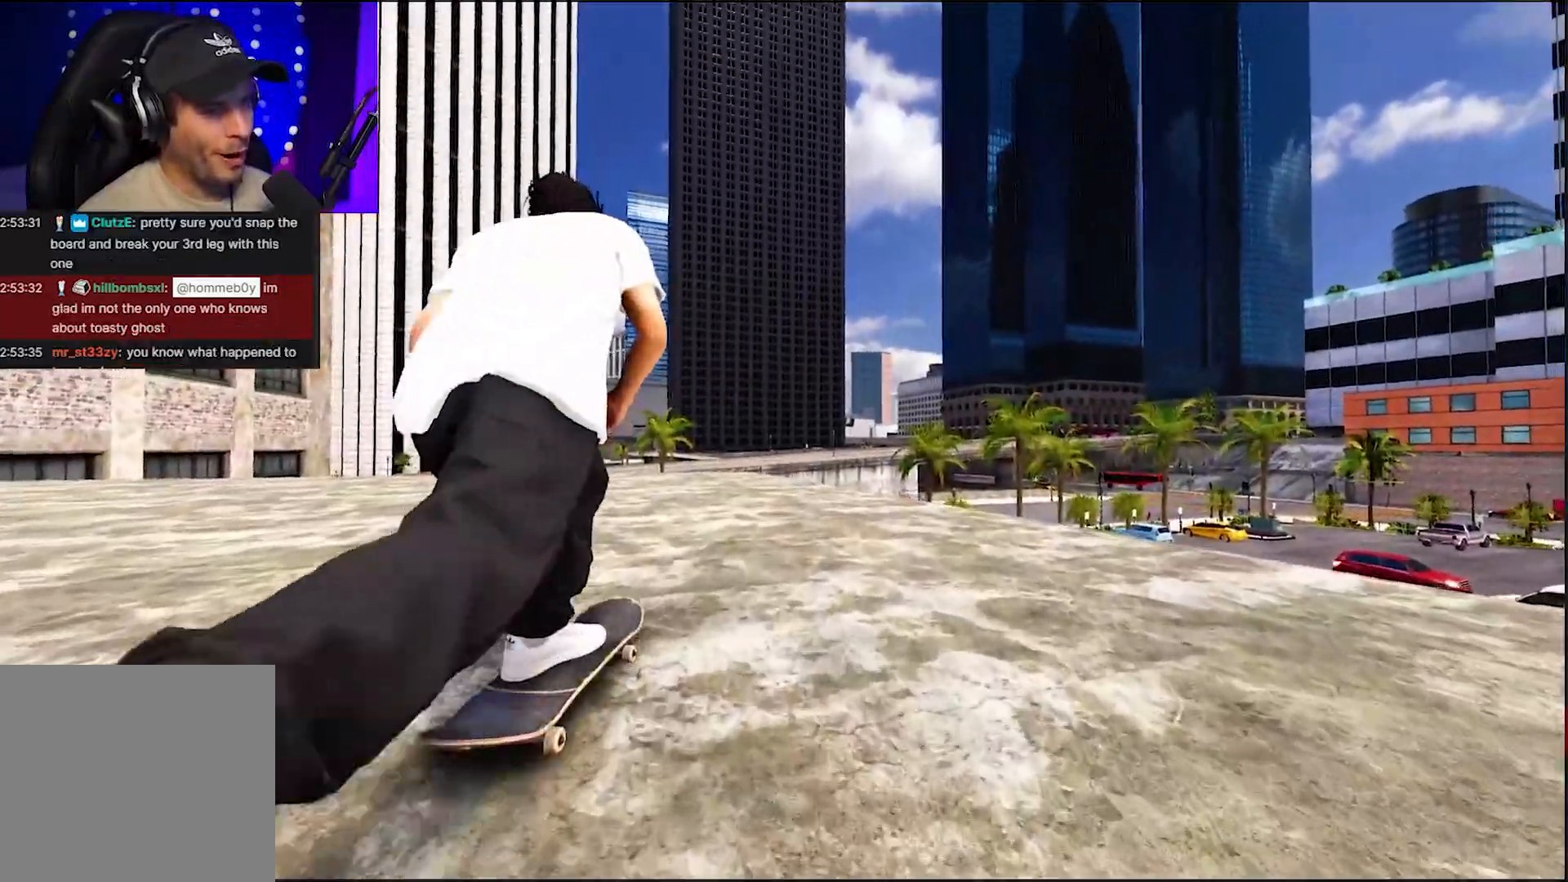
{"buttons": ["A"], "left_stick": "center", "right_stick": "center", "events": [[67, "L2", "down"], [150, "L2", "up"]]}
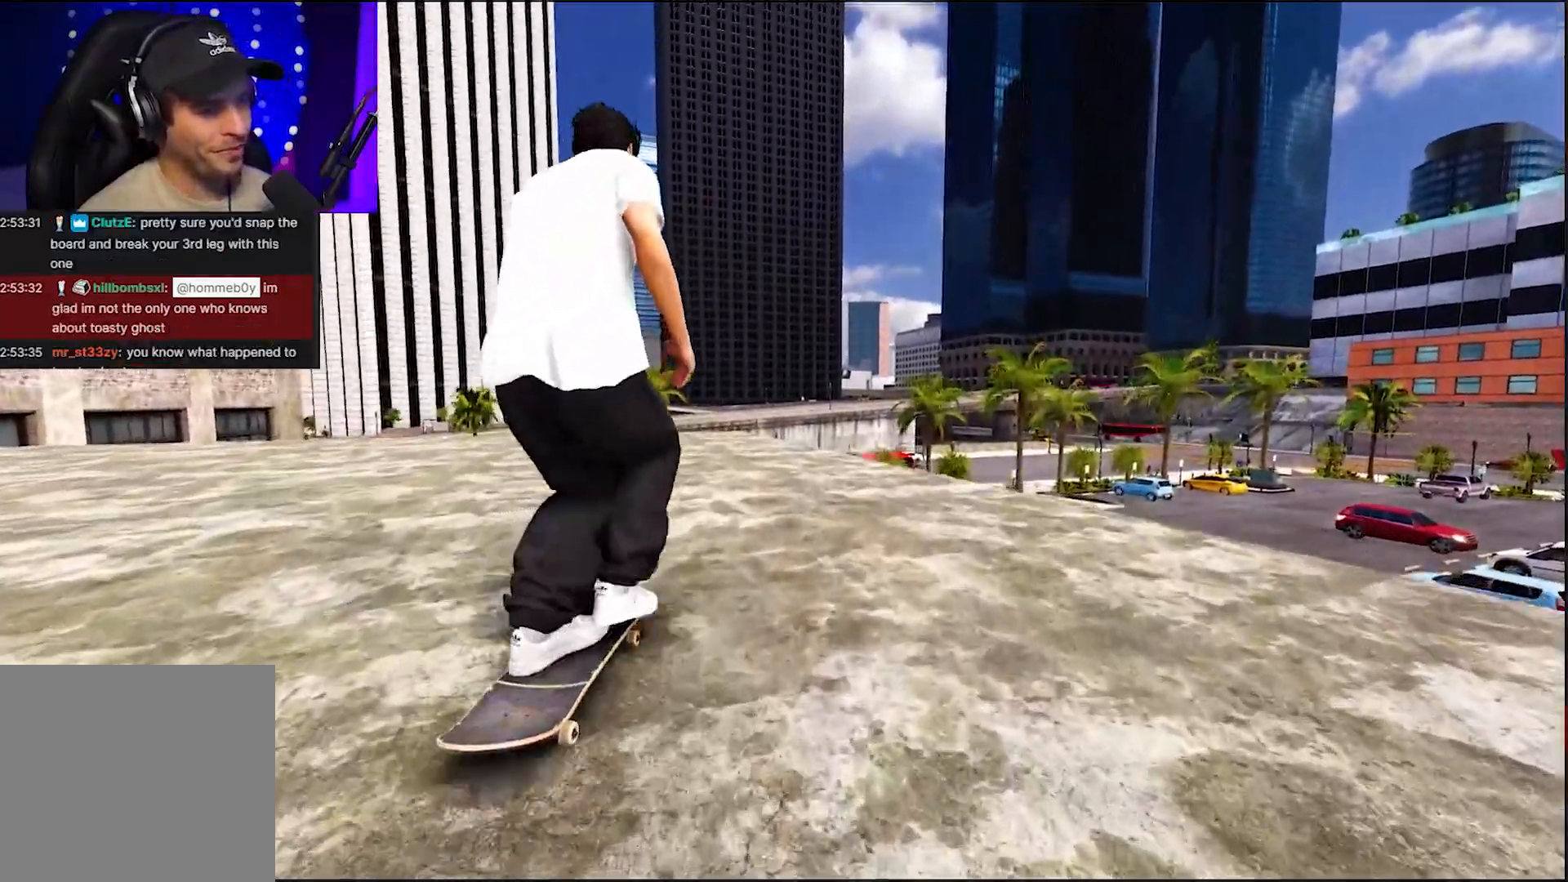
{"buttons": ["R2"], "left_stick": "center", "right_stick": "center", "events": [[367, "A", "up"], [500, "R2", "down"]]}
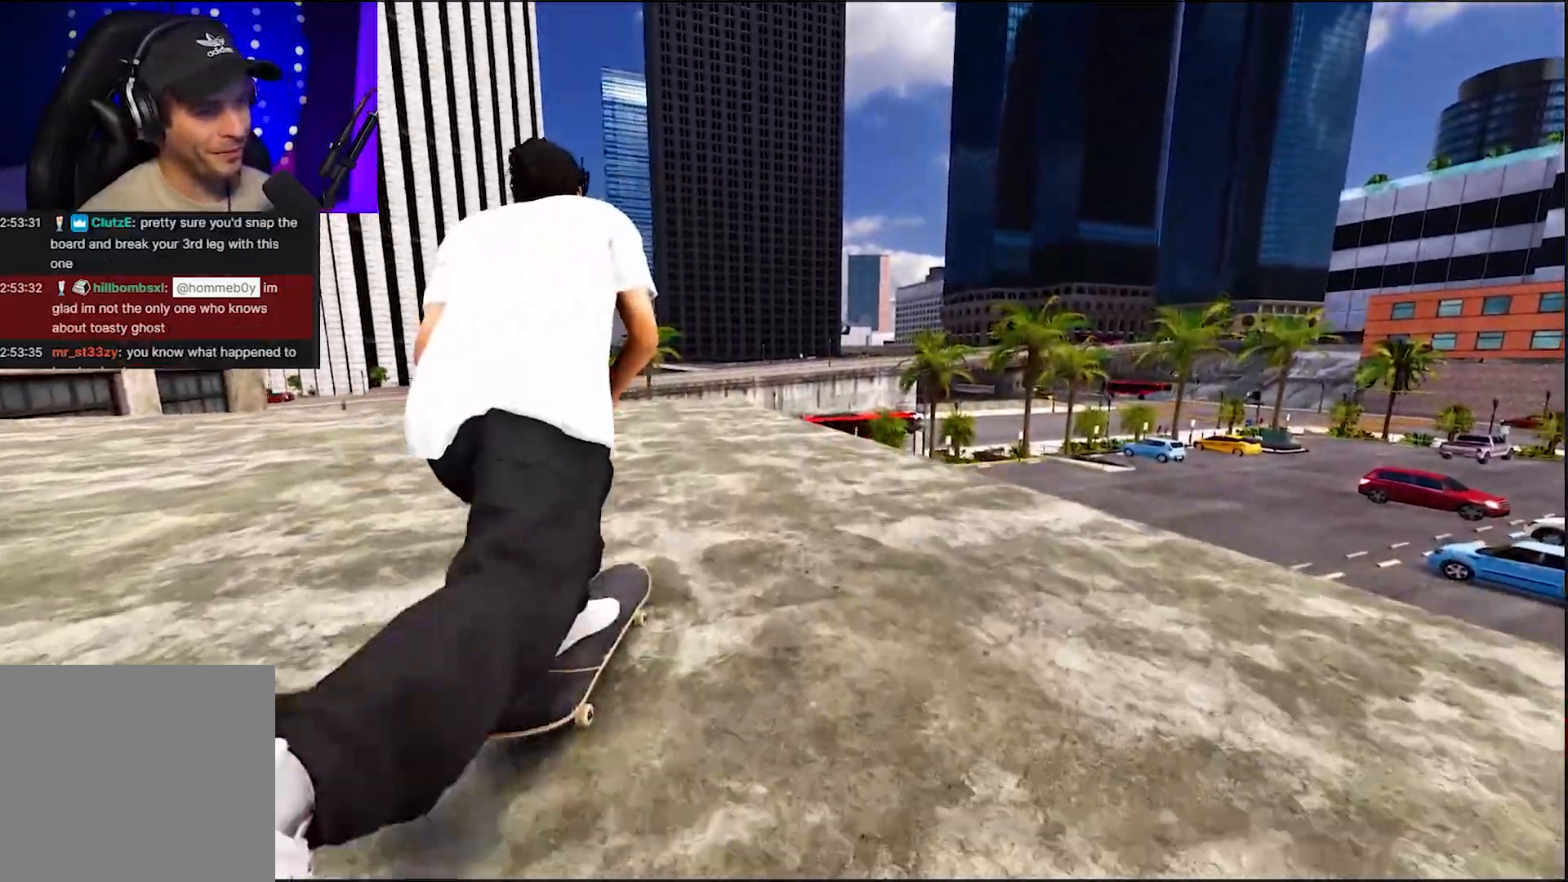
{"buttons": [], "left_stick": "center", "right_stick": "center", "events": [[233, "R2", "up"]]}
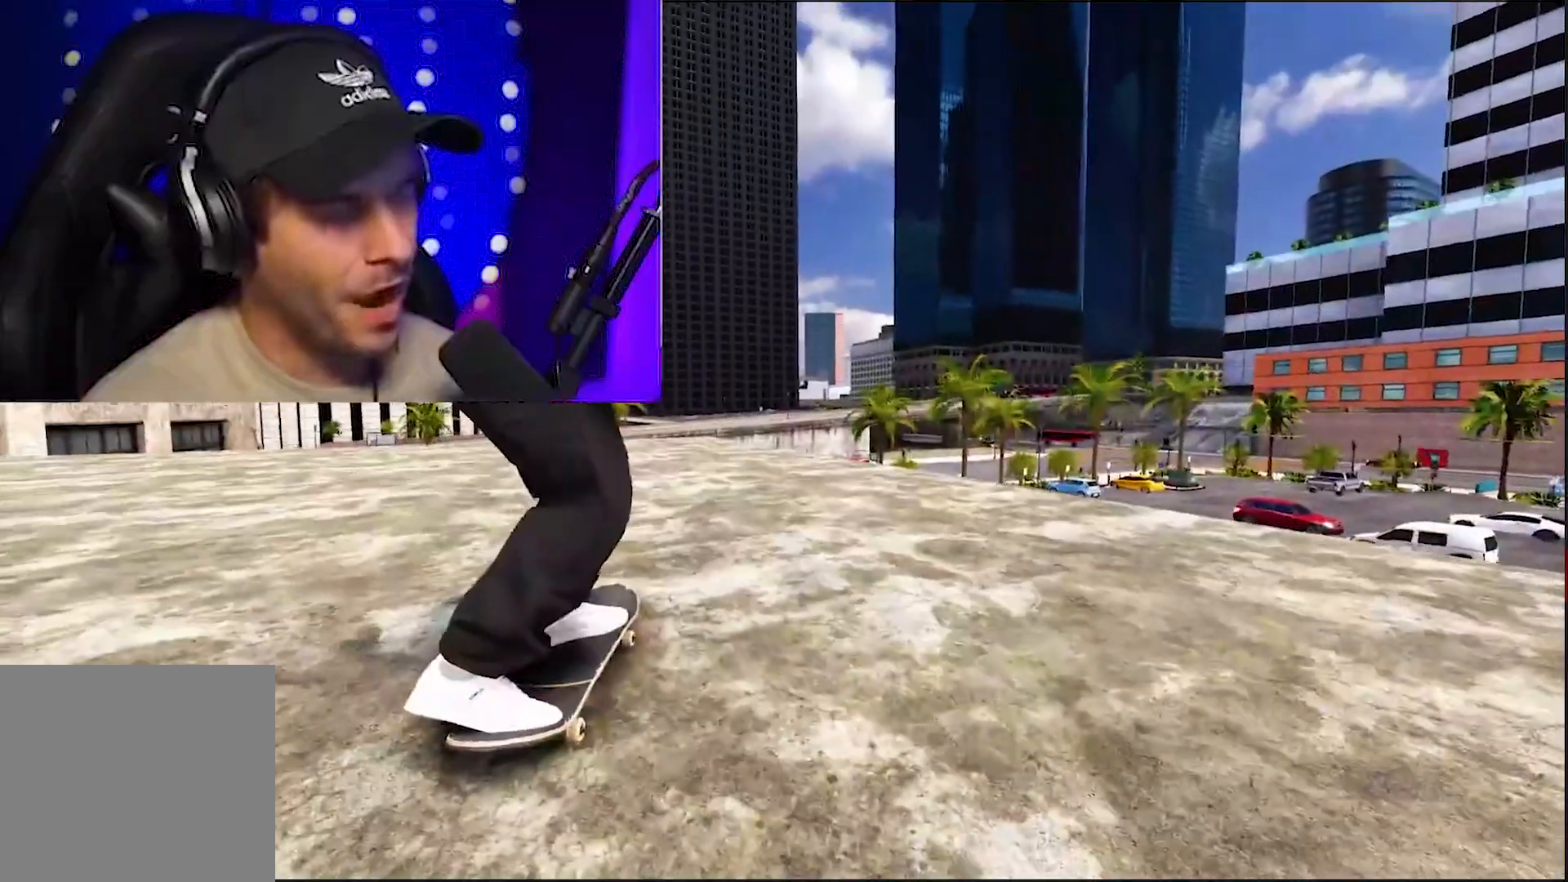
{"buttons": ["A"], "left_stick": "center", "right_stick": "center", "events": [[100, "A", "down"]]}
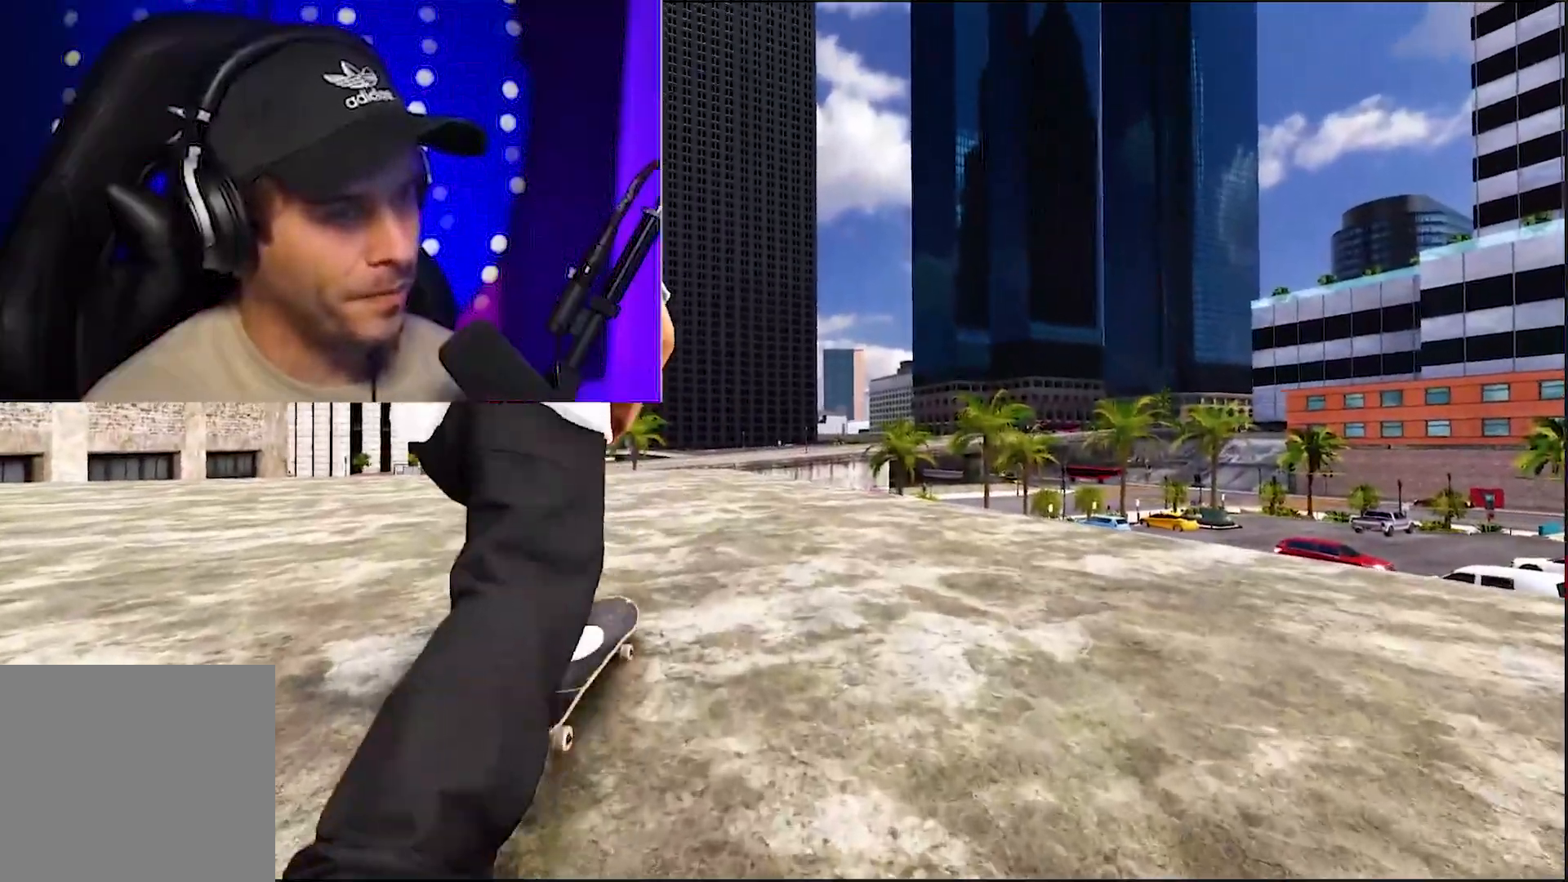
{"buttons": ["A"], "left_stick": "center", "right_stick": "center", "events": []}
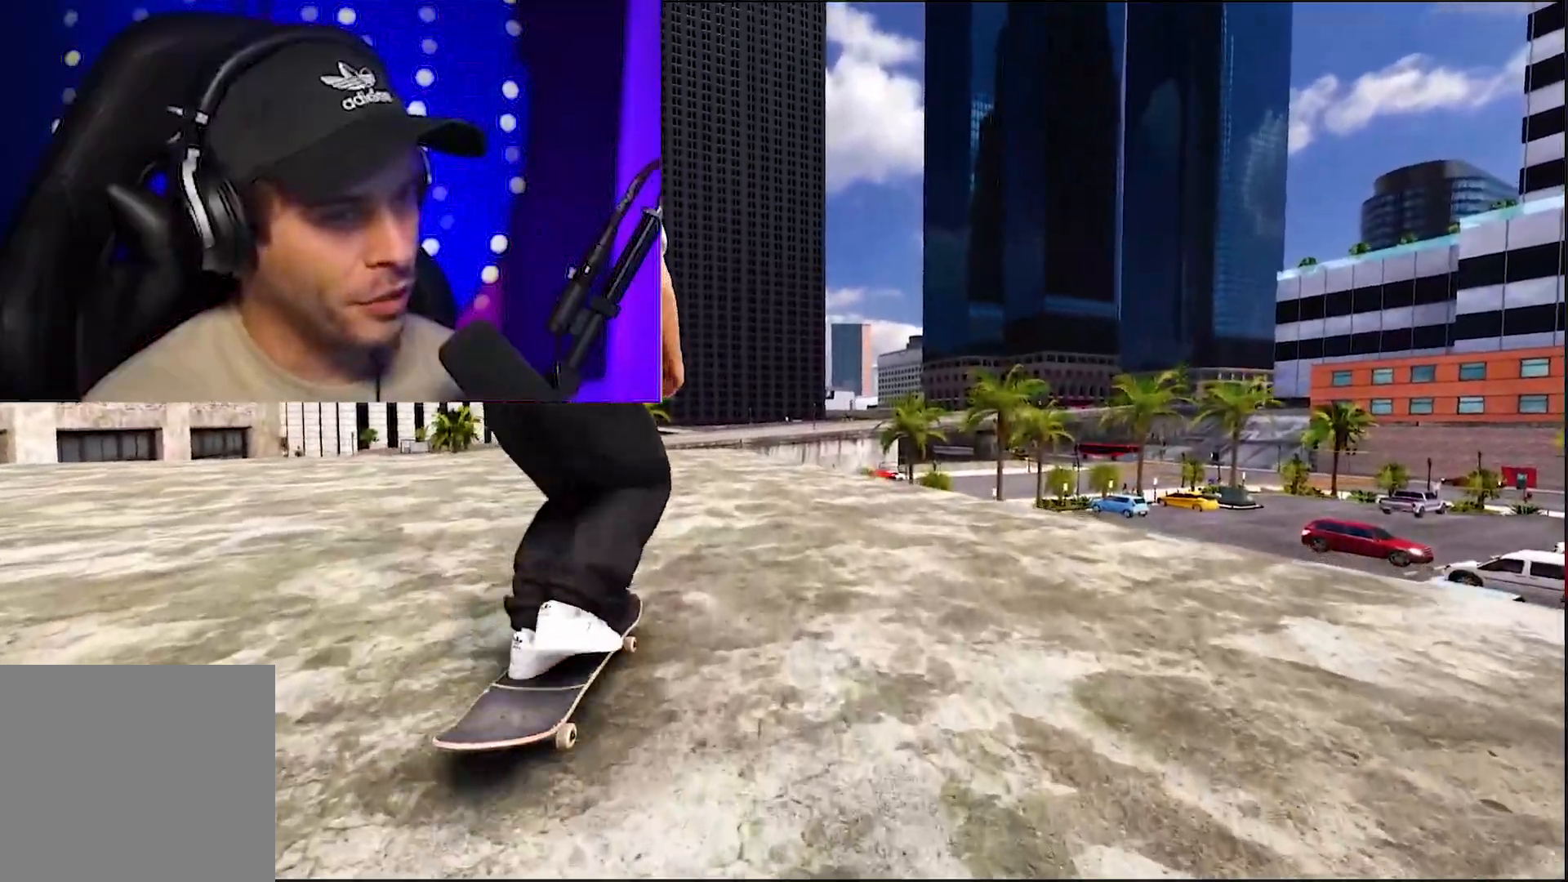
{"buttons": [], "left_stick": "center", "right_stick": "center", "events": [[83, "A", "up"]]}
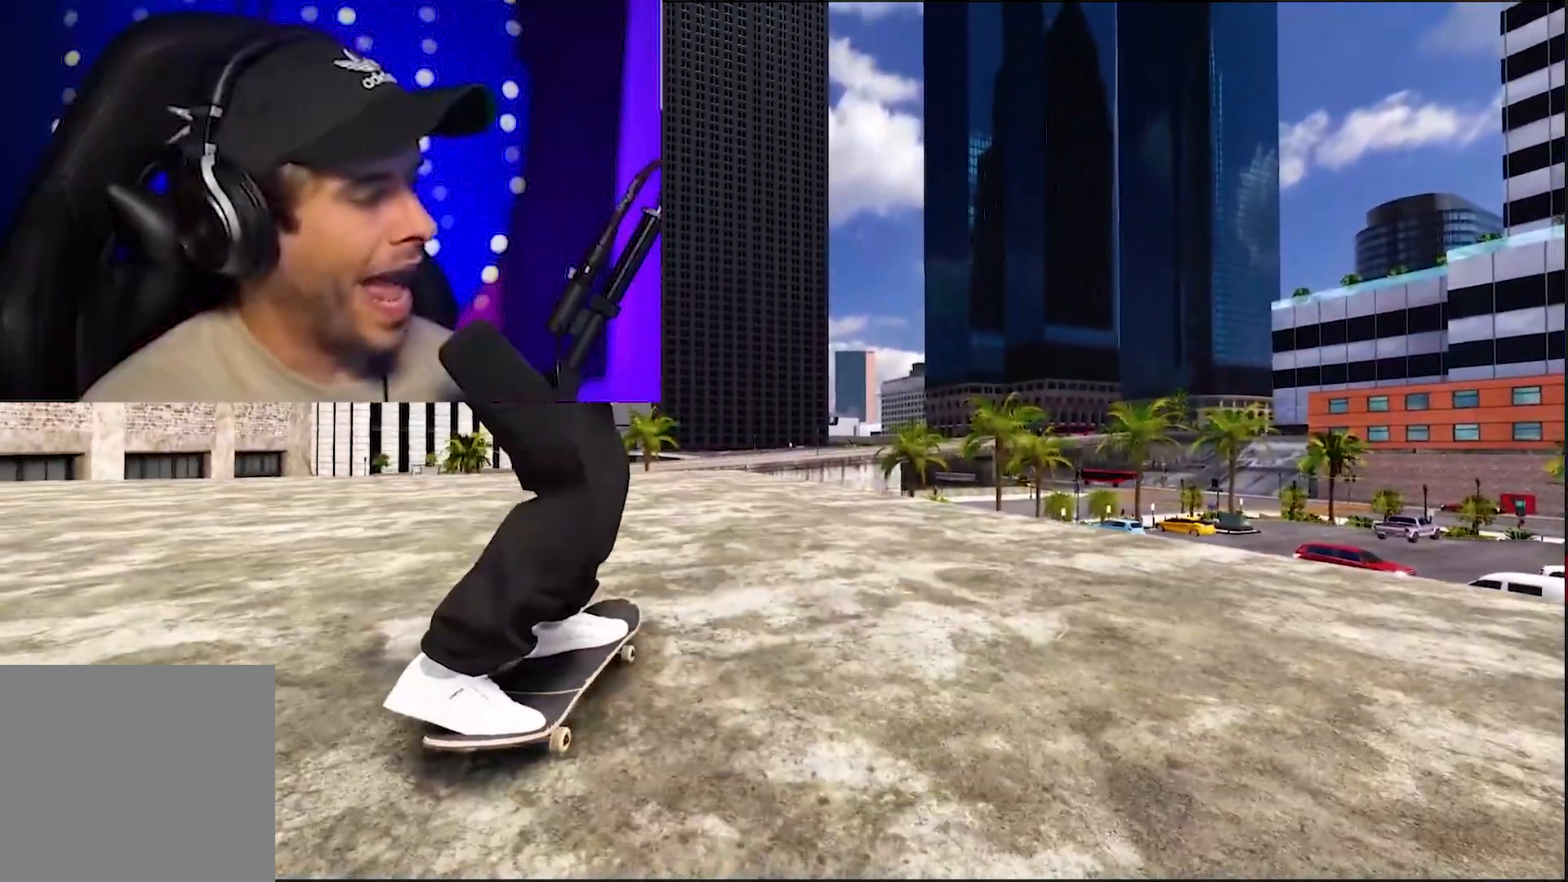
{"buttons": [], "left_stick": "up", "right_stick": "center", "events": [[350, "Y", "down"], [417, "Y", "up"], [467, "left_stick", "up"]]}
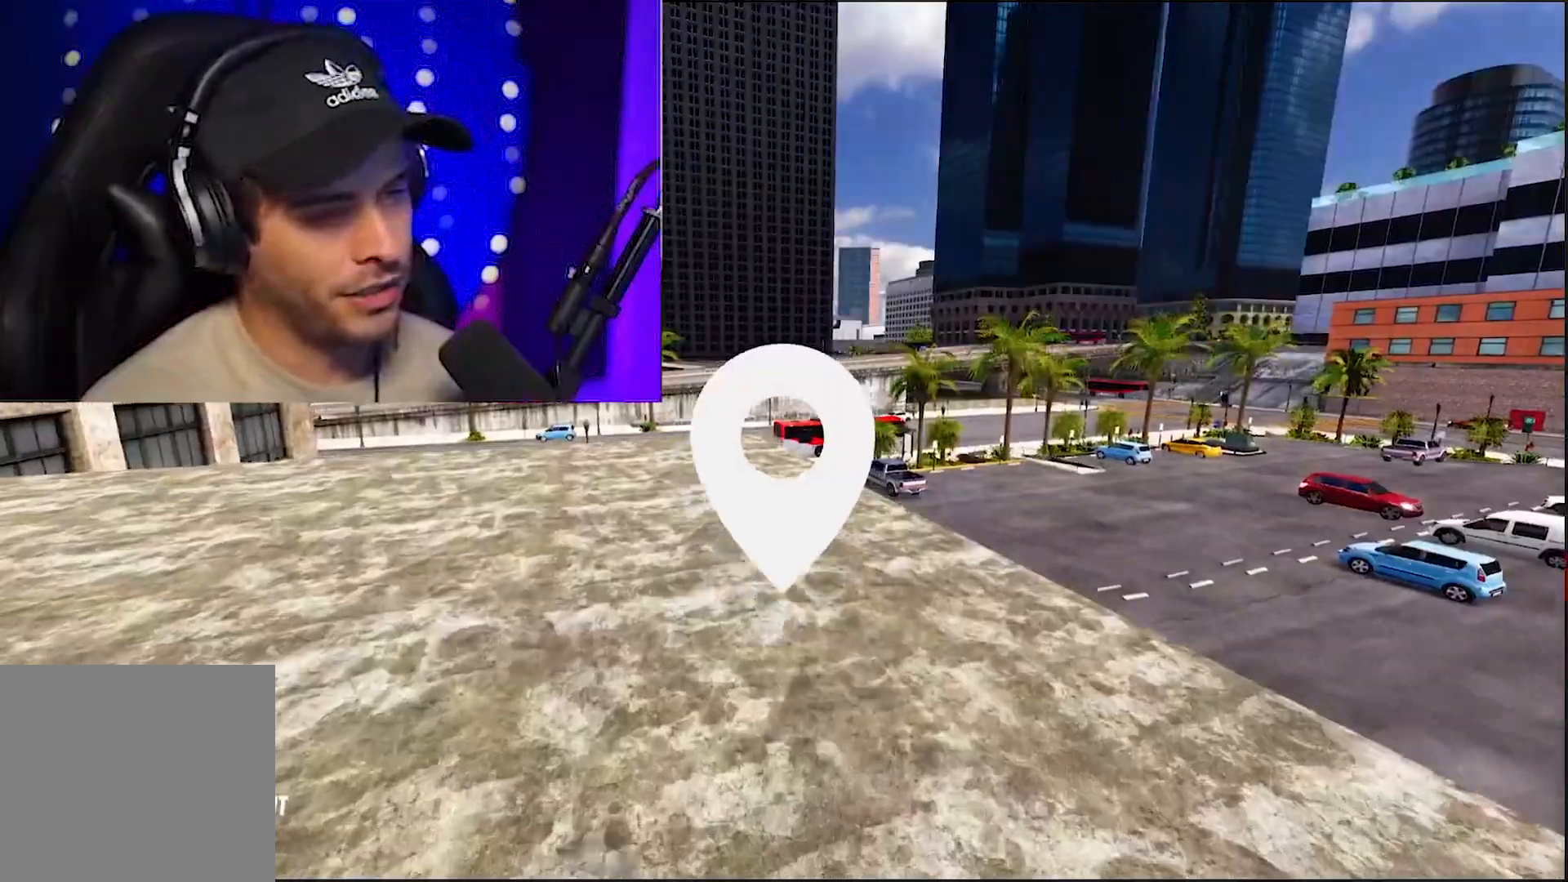
{"buttons": [], "left_stick": "up", "right_stick": "center", "events": [[83, "left_stick", "up-right"], [250, "left_stick", "up"]]}
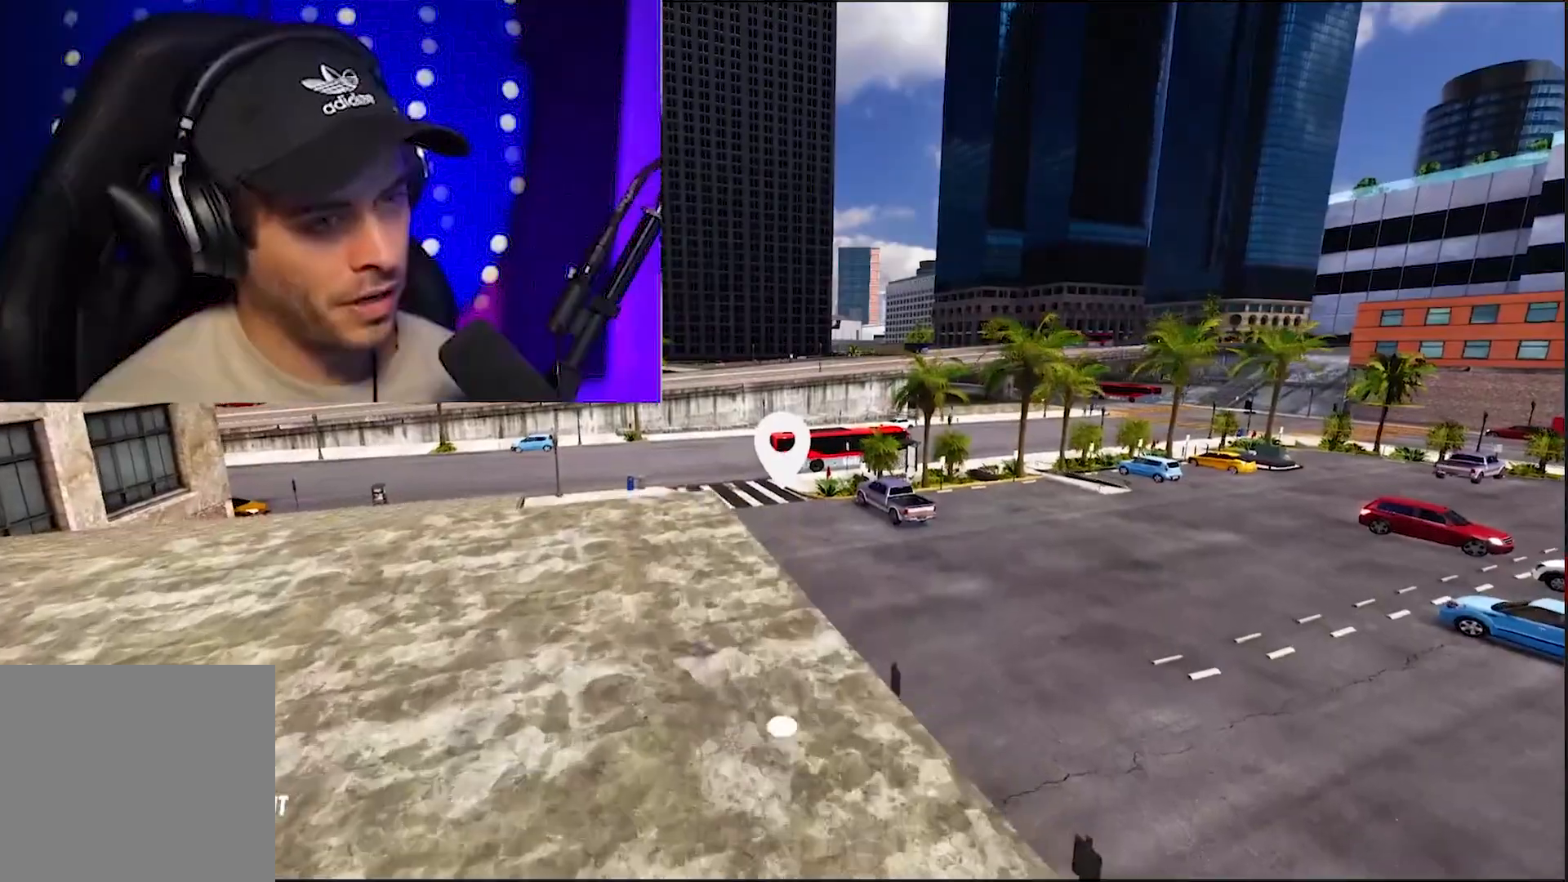
{"buttons": [], "left_stick": "center", "right_stick": "center", "events": [[233, "left_stick", "center"]]}
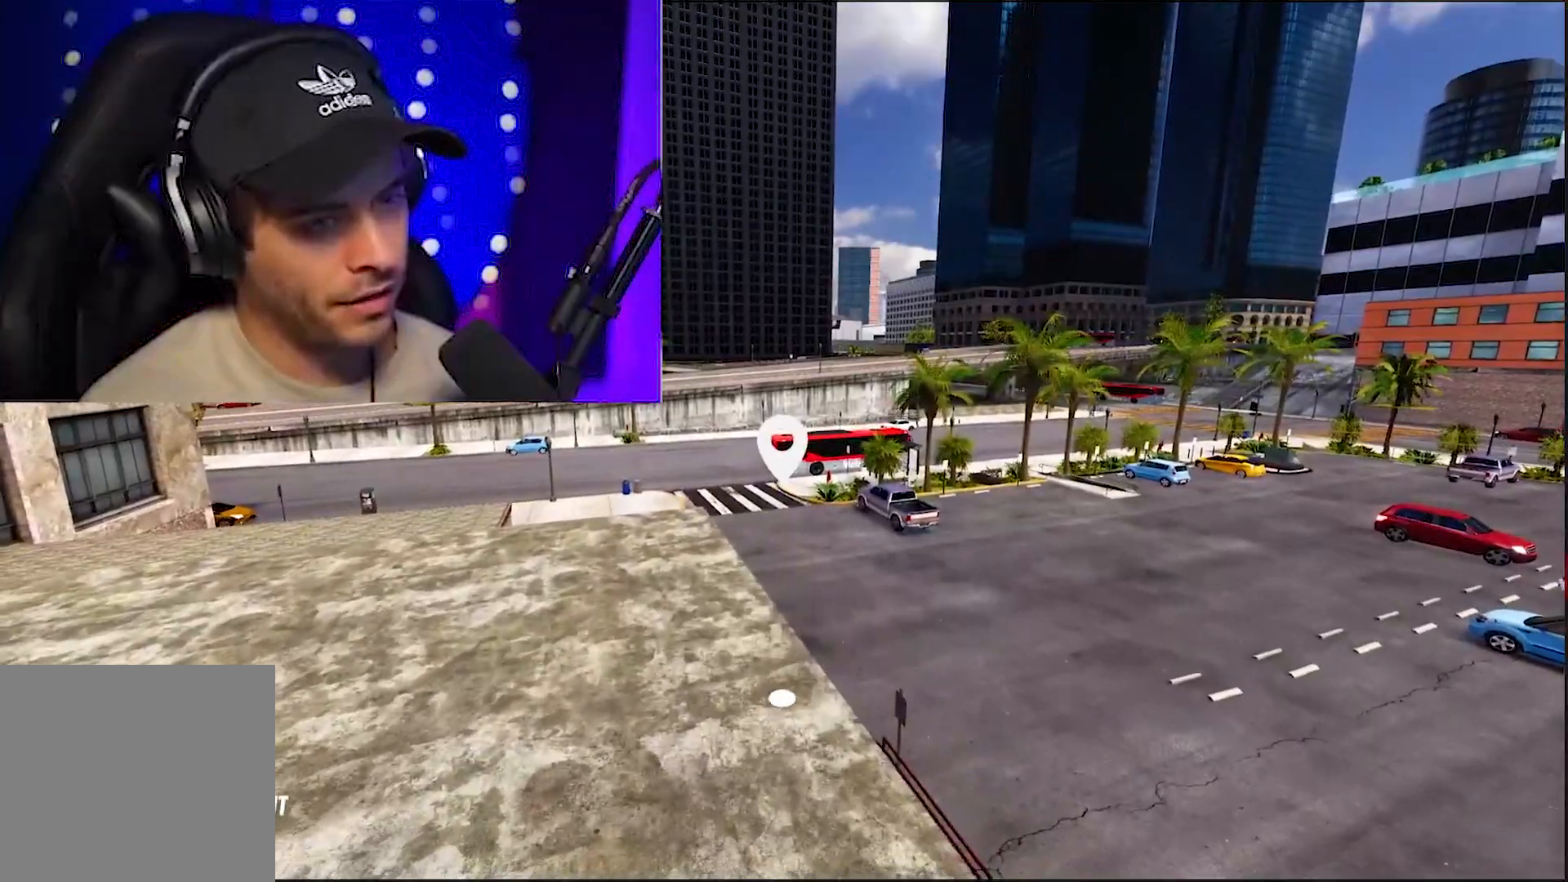
{"buttons": [], "left_stick": "down-left", "right_stick": "center", "events": [[50, "left_stick", "up-right"], [117, "right_stick", "left"], [333, "left_stick", "center"], [367, "right_stick", "center"], [400, "left_stick", "left"], [450, "left_stick", "down-left"]]}
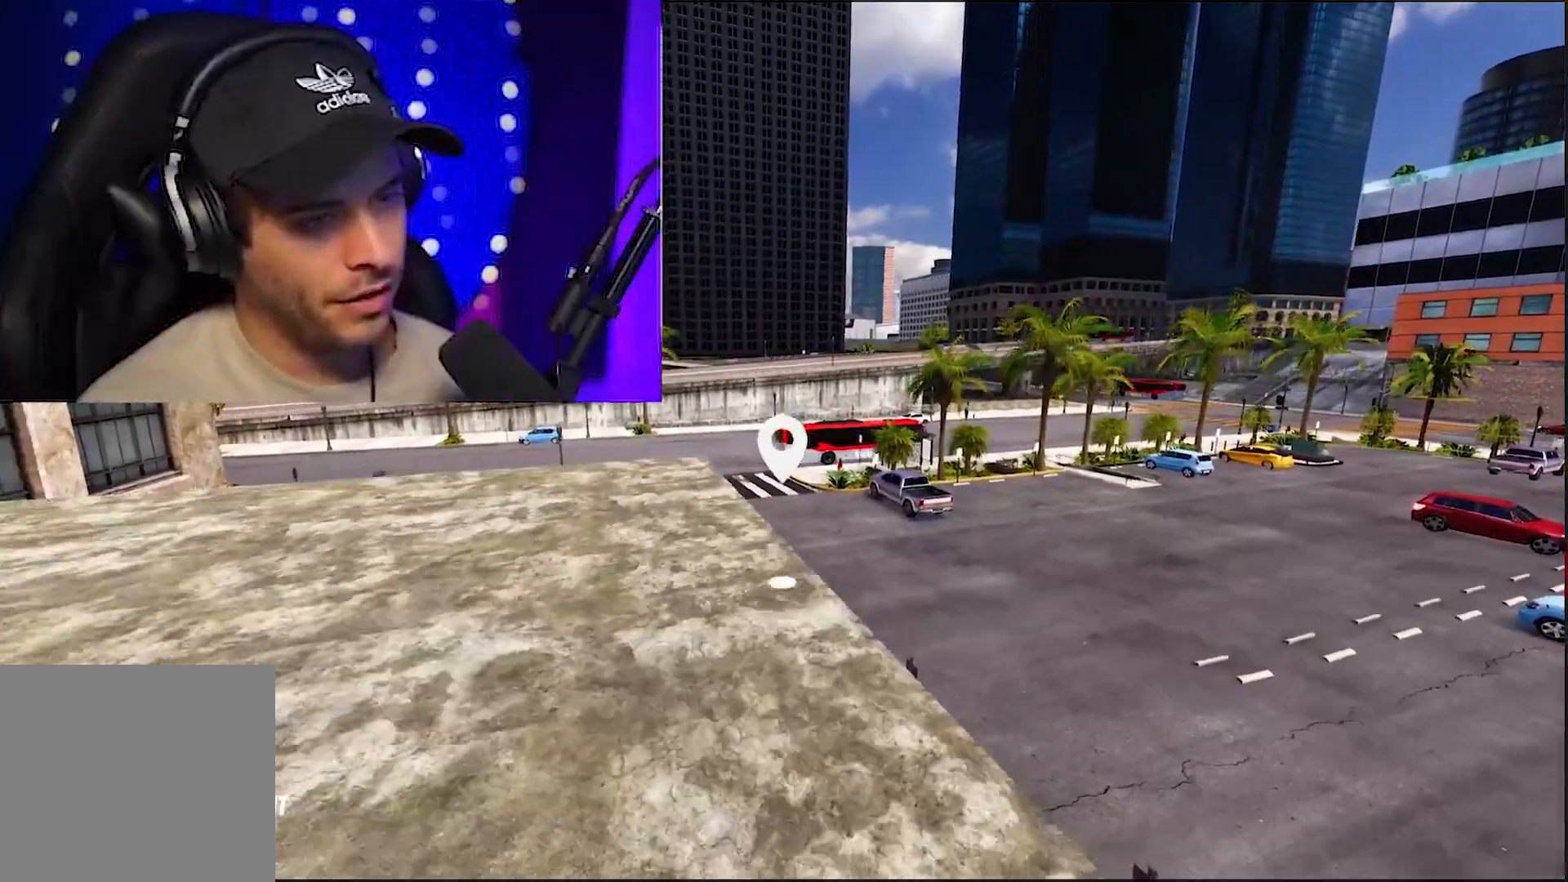
{"buttons": [], "left_stick": "down", "right_stick": "center", "events": [[67, "right_stick", "right"], [300, "left_stick", "down"], [333, "right_stick", "center"]]}
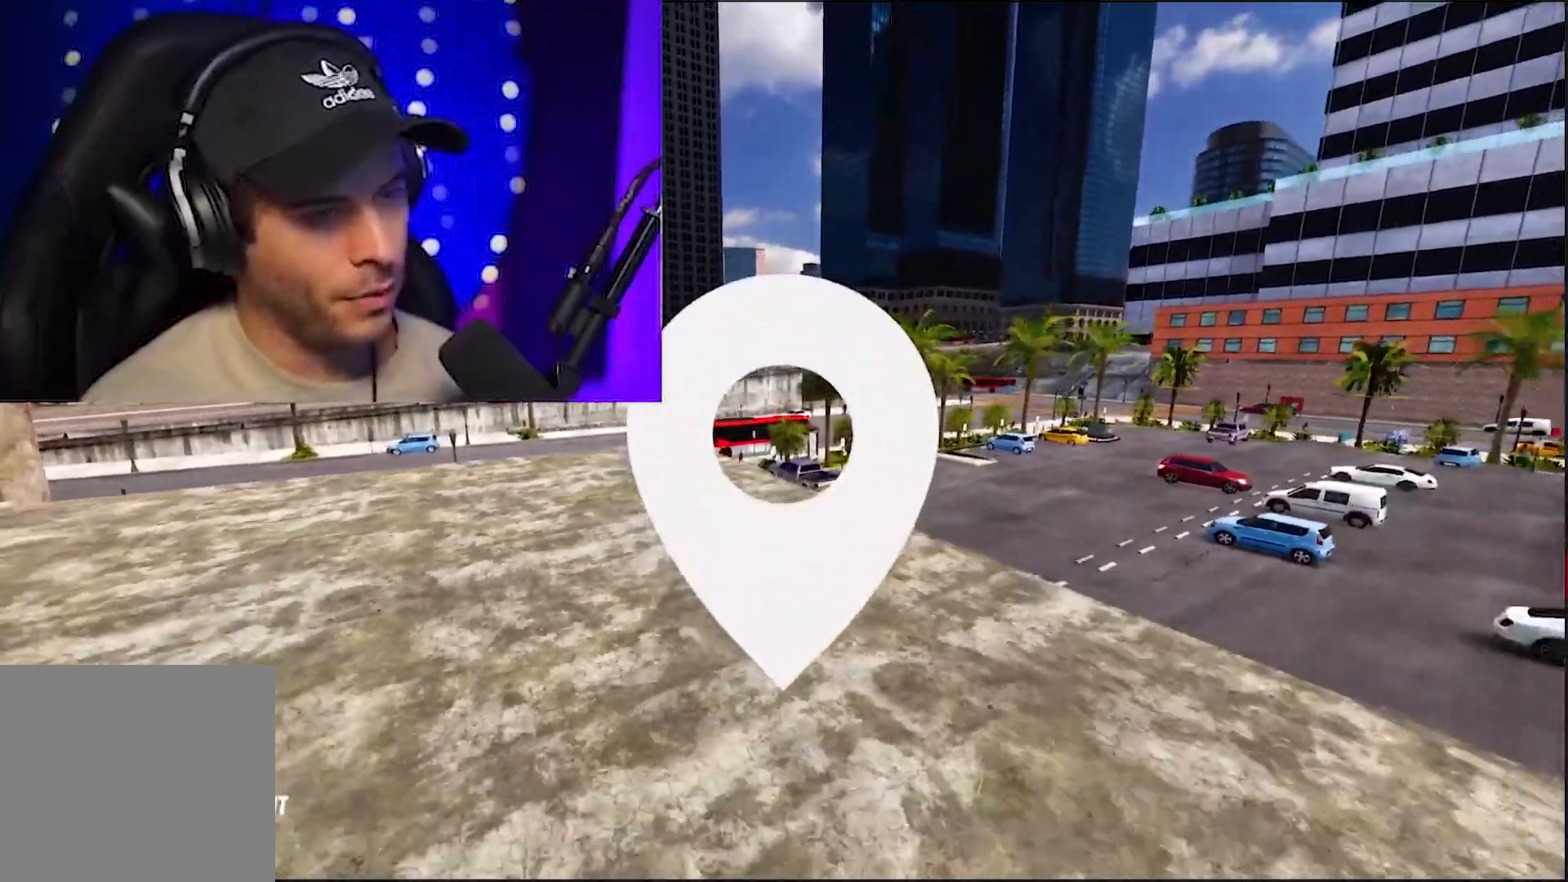
{"buttons": [], "left_stick": "center", "right_stick": "center", "events": [[83, "left_stick", "center"], [183, "left_stick", "left"], [250, "right_stick", "right"], [267, "left_stick", "down-left"], [383, "right_stick", "center"], [400, "left_stick", "center"]]}
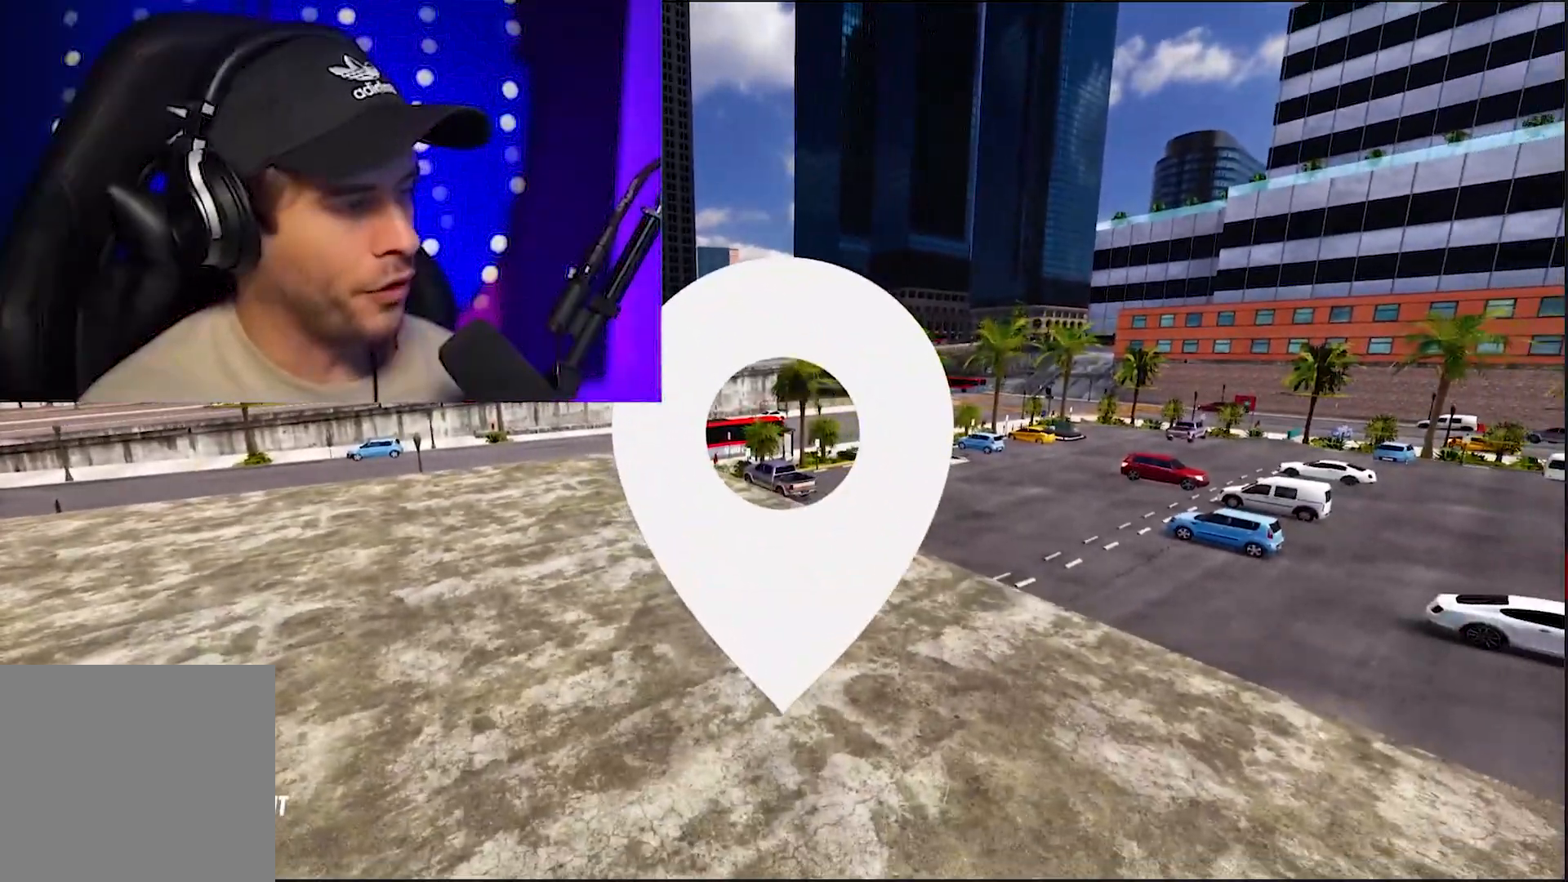
{"buttons": [], "left_stick": "center", "right_stick": "center", "events": [[50, "left_stick", "left"], [317, "left_stick", "center"], [400, "A", "down"], [483, "A", "up"]]}
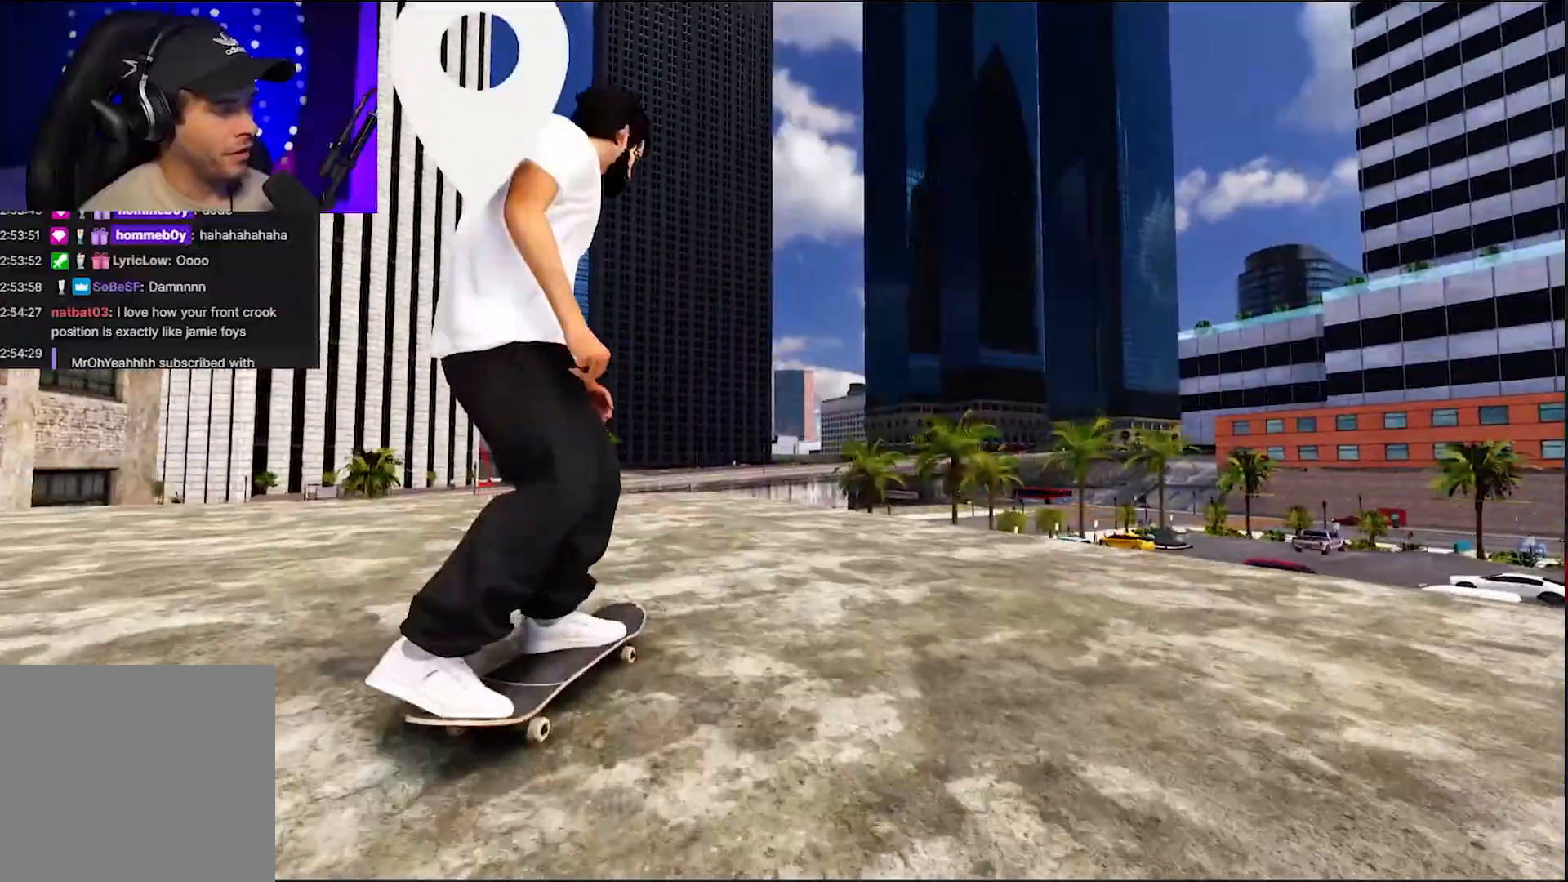
{"buttons": ["A", "L2"], "left_stick": "center", "right_stick": "center", "events": [[367, "A", "down"], [400, "L2", "down"]]}
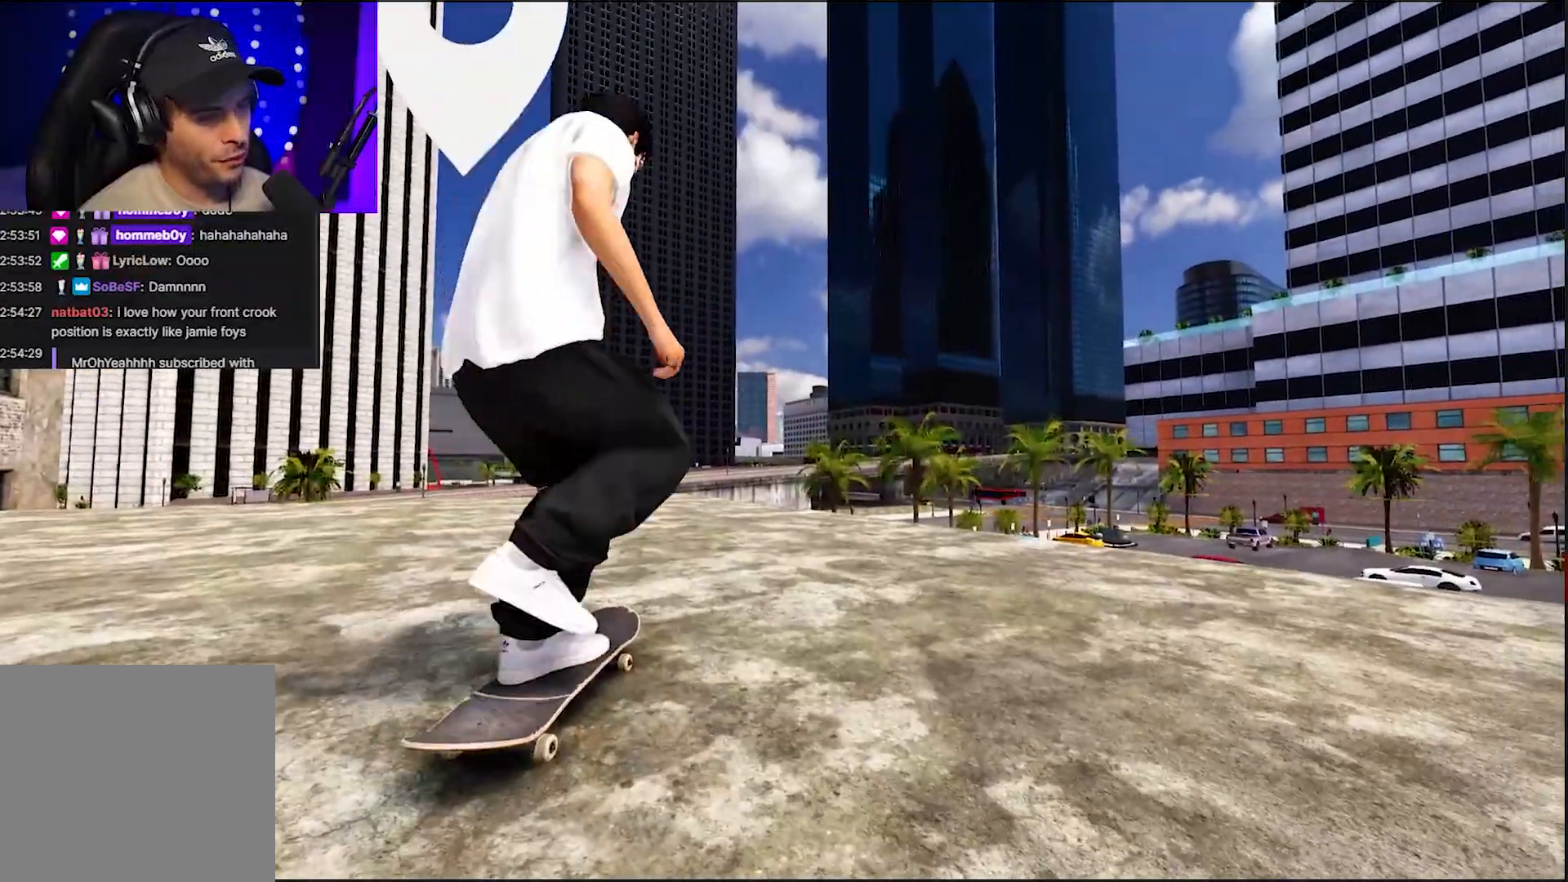
{"buttons": ["A", "DPAD_LEFT"], "left_stick": "center", "right_stick": "center", "events": [[117, "L2", "up"], [400, "DPAD_LEFT", "down"]]}
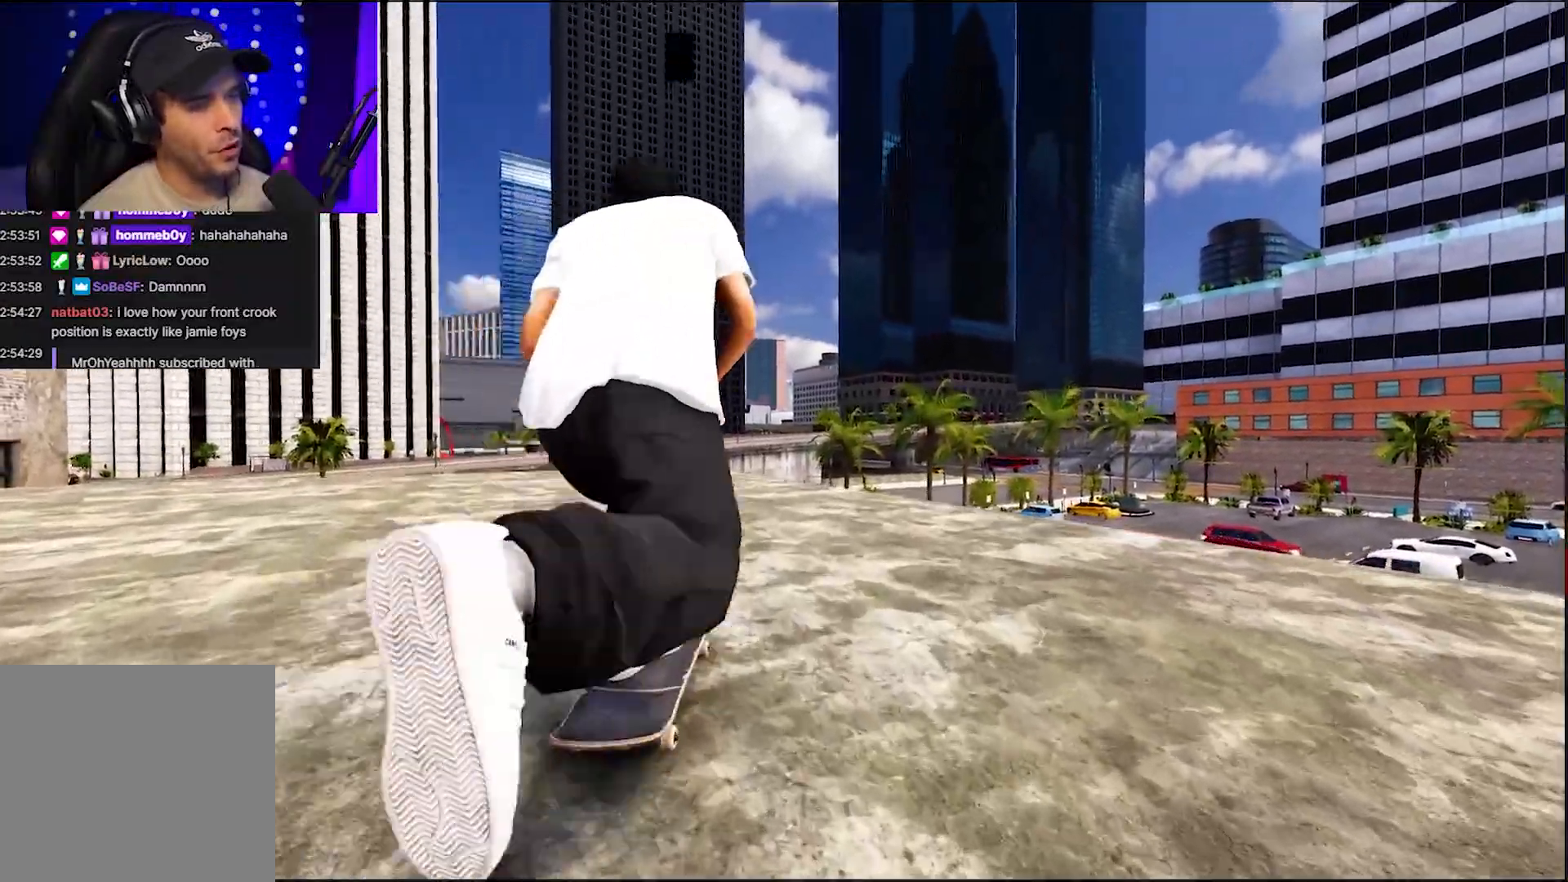
{"buttons": ["A", "R2"], "left_stick": "center", "right_stick": "center", "events": [[17, "R2", "down"], [33, "DPAD_LEFT", "up"], [150, "R2", "up"], [500, "R2", "down"]]}
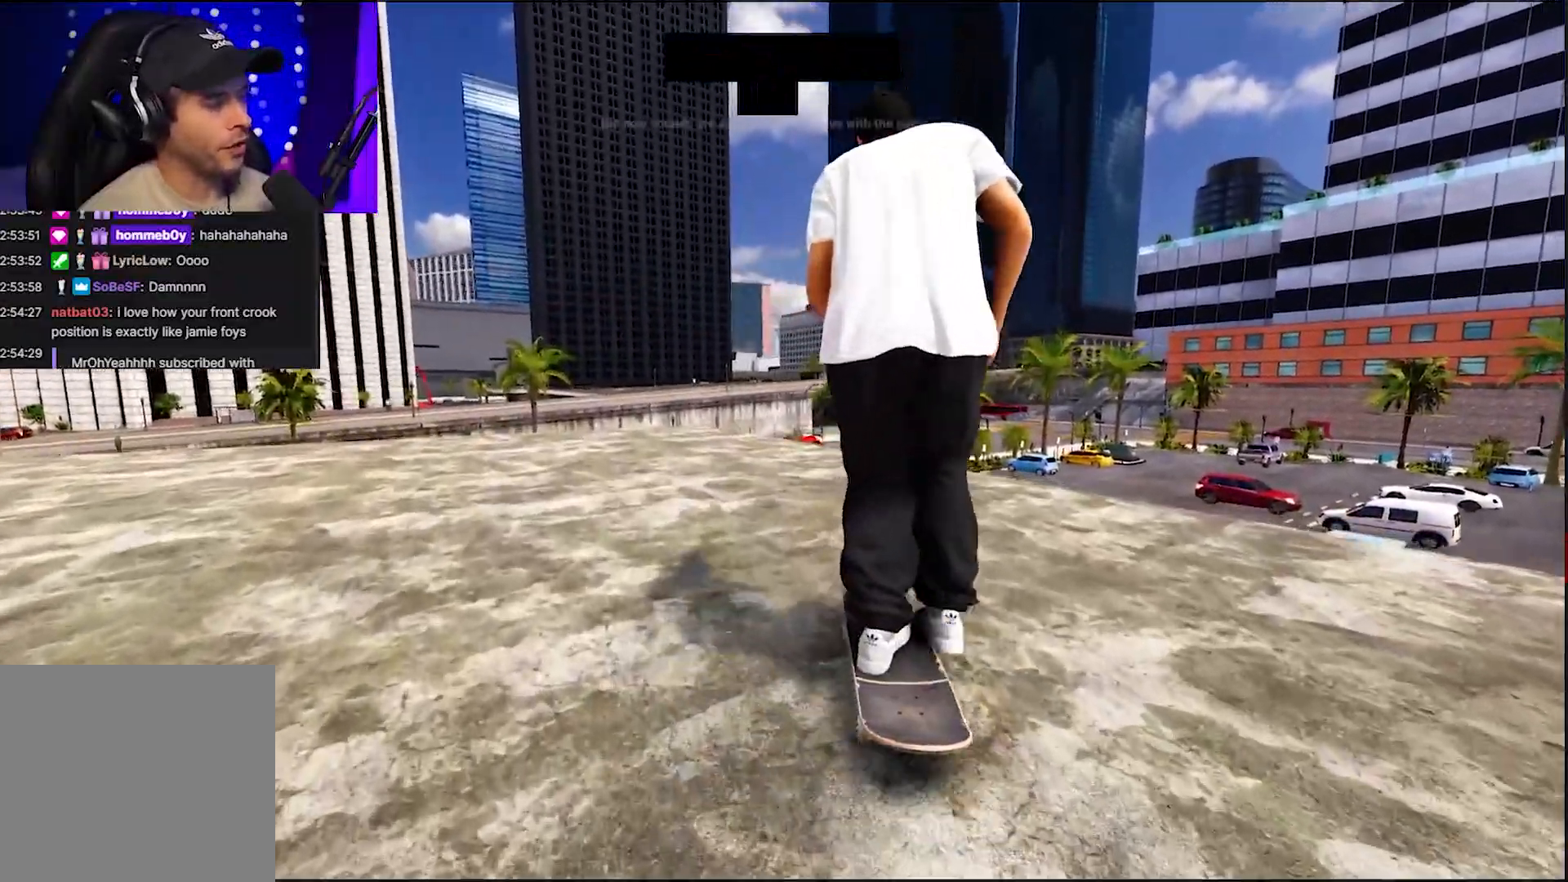
{"buttons": [], "left_stick": "center", "right_stick": "center", "events": [[167, "R2", "up"], [283, "A", "up"], [333, "R2", "down"], [483, "R2", "up"]]}
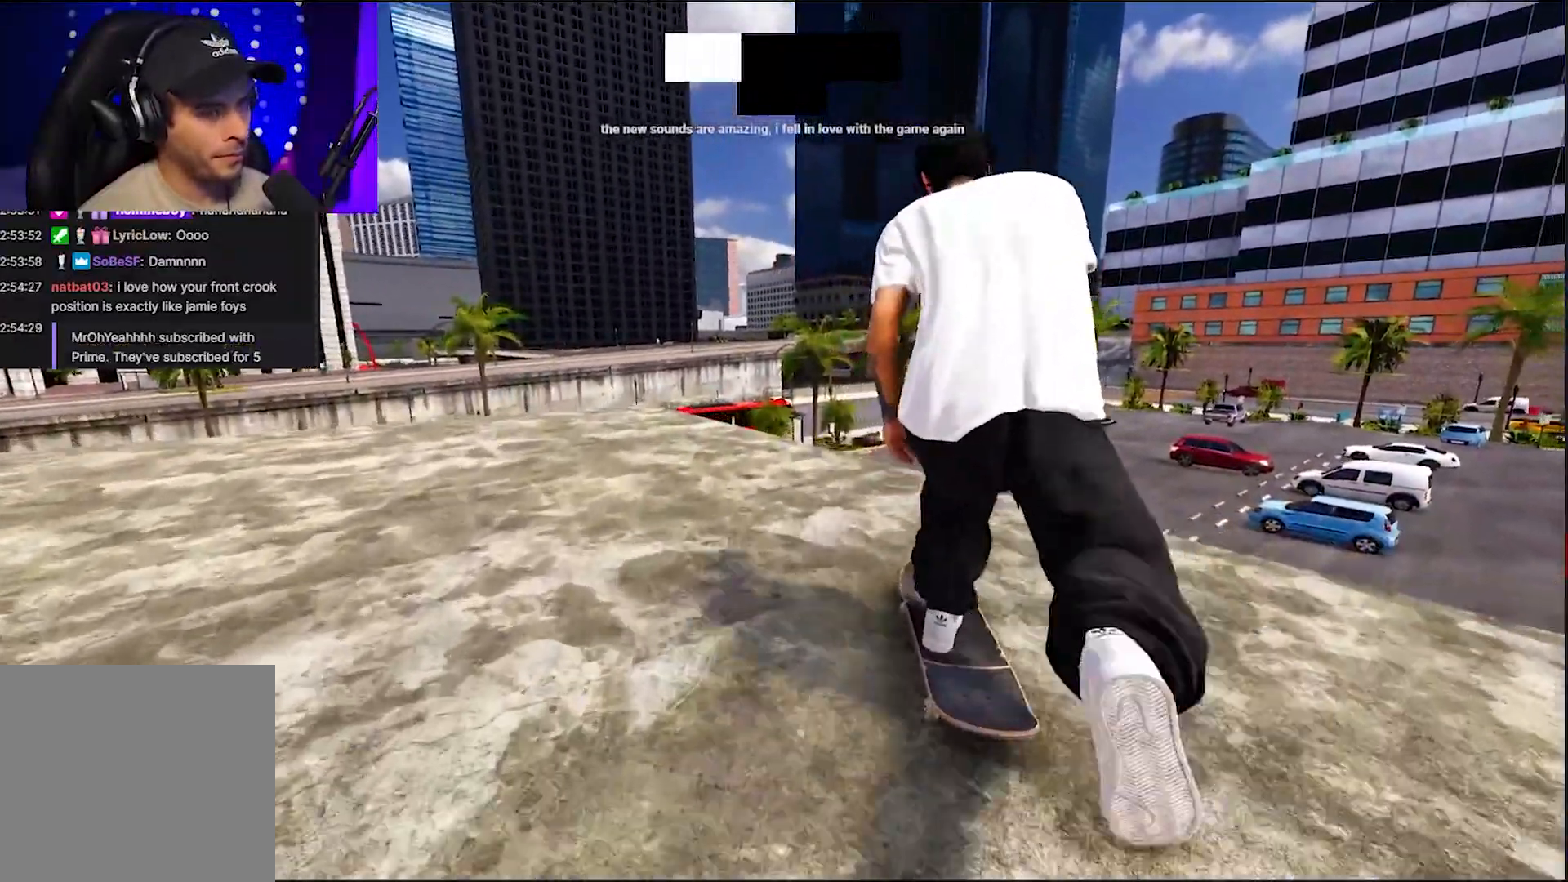
{"buttons": ["L2", "R1"], "left_stick": "center", "right_stick": "down-left", "events": [[200, "left_stick", "down"], [233, "right_stick", "down"], [367, "R1", "down"], [467, "L2", "down"], [467, "left_stick", "center"], [467, "right_stick", "down-left"]]}
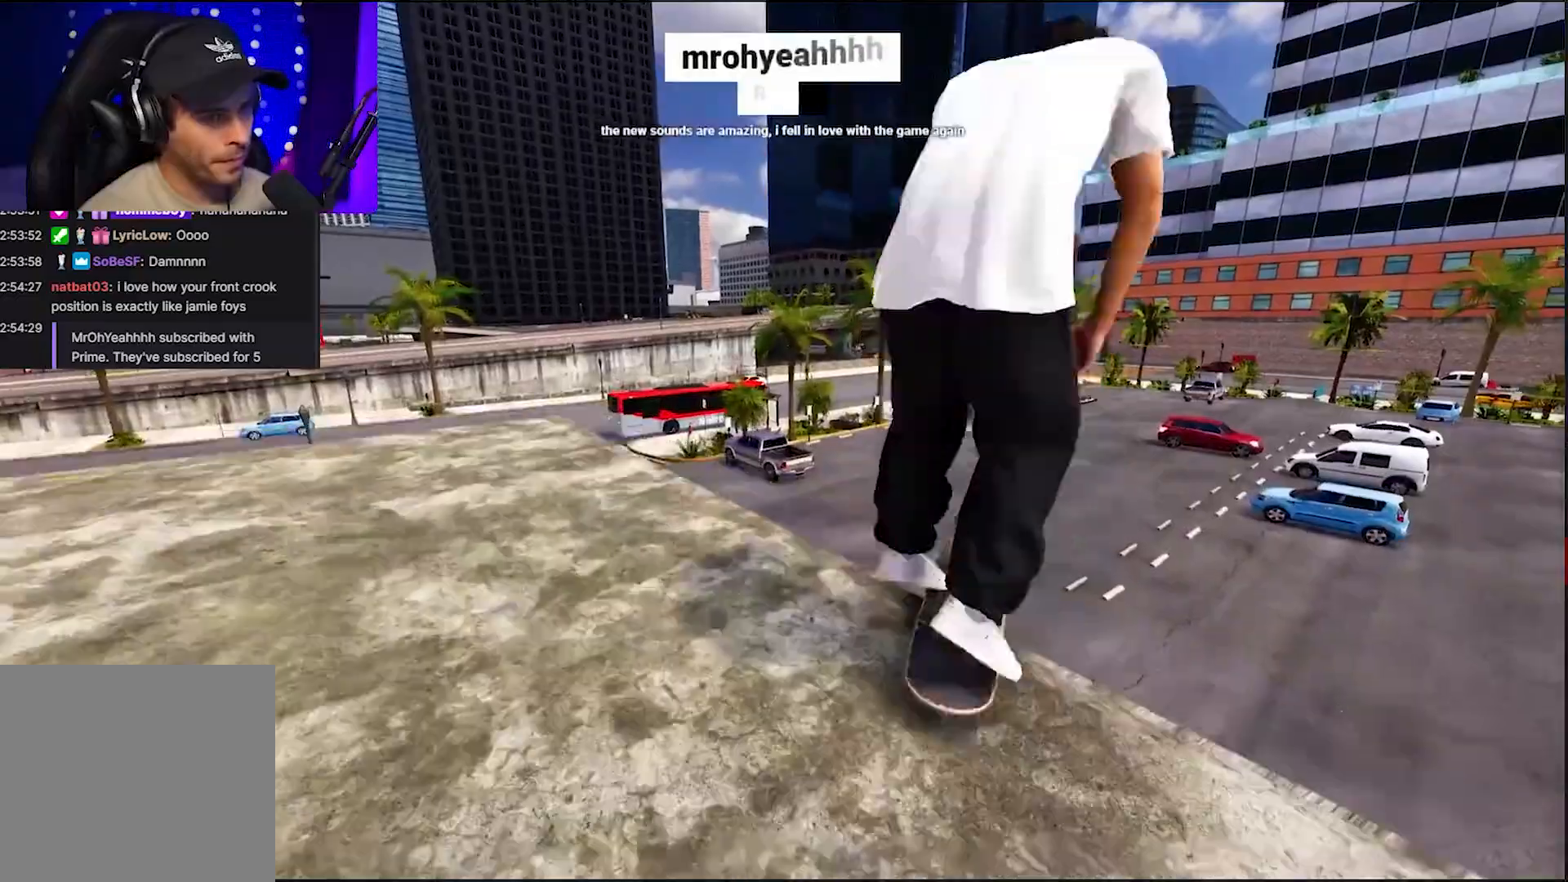
{"buttons": [], "left_stick": "up", "right_stick": "up", "events": [[33, "left_stick", "up-left"], [83, "R1", "up"], [150, "right_stick", "center"], [200, "left_stick", "center"], [233, "L2", "up"], [367, "left_stick", "up"], [450, "right_stick", "up"]]}
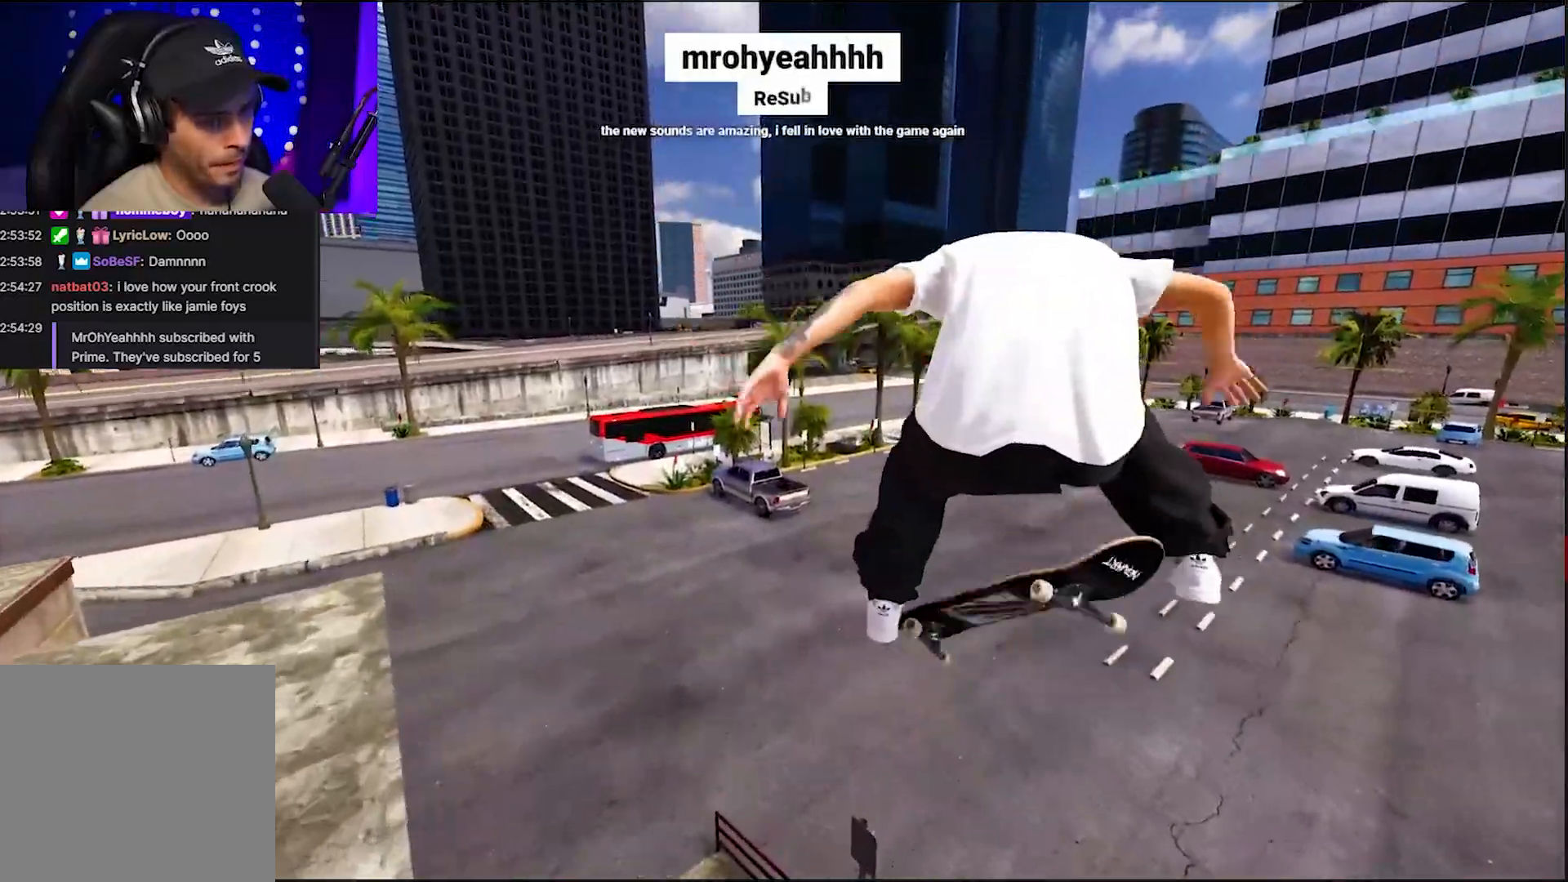
{"buttons": [], "left_stick": "up-left", "right_stick": "up", "events": [[250, "left_stick", "up-left"]]}
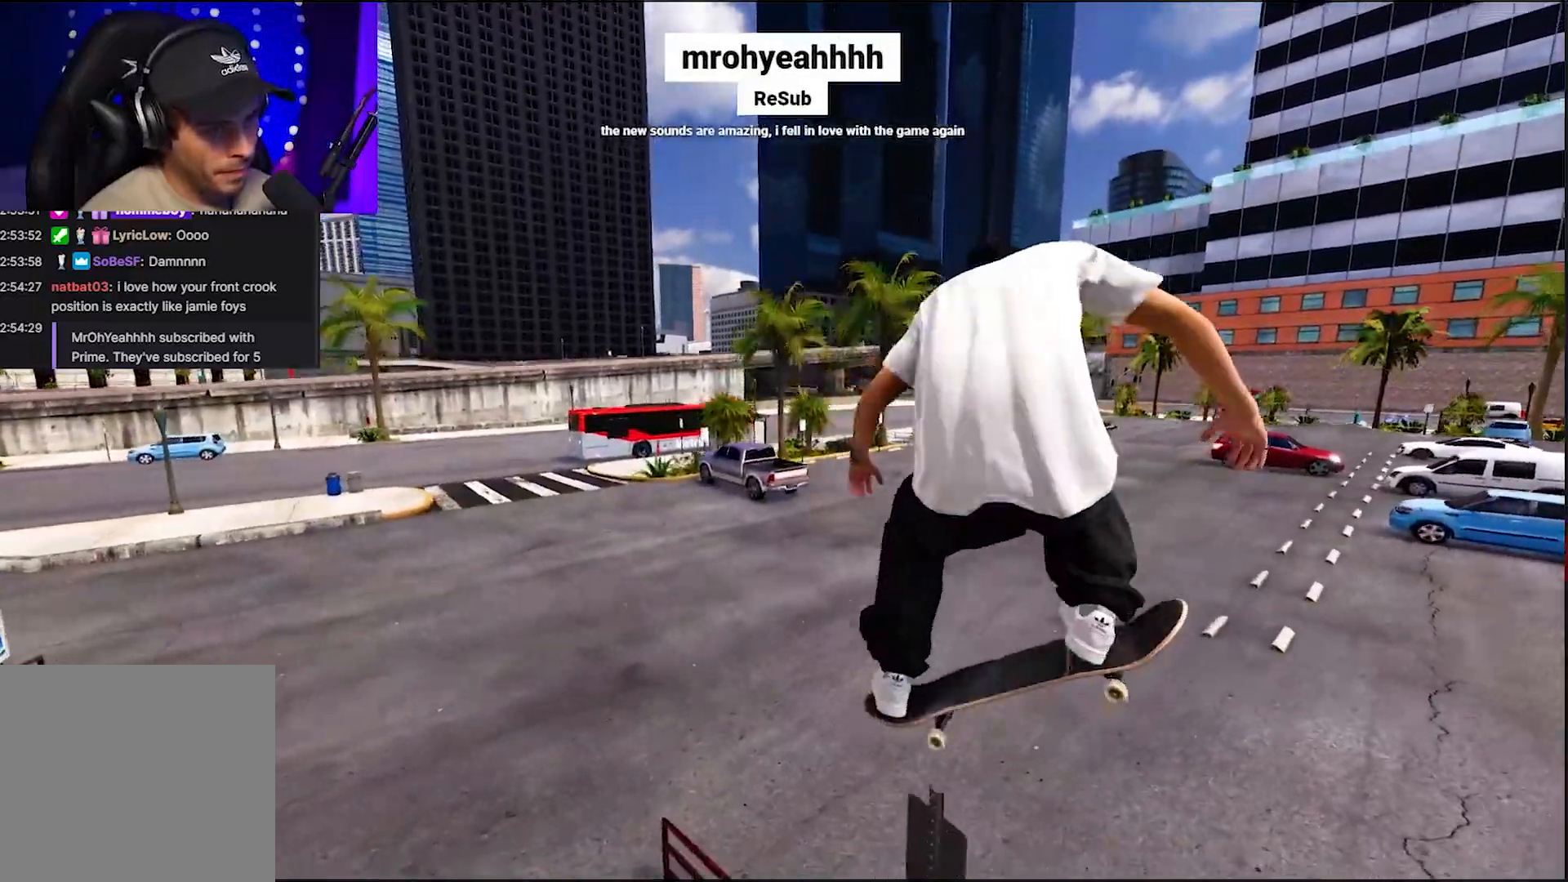
{"buttons": [], "left_stick": "up-left", "right_stick": "up", "events": []}
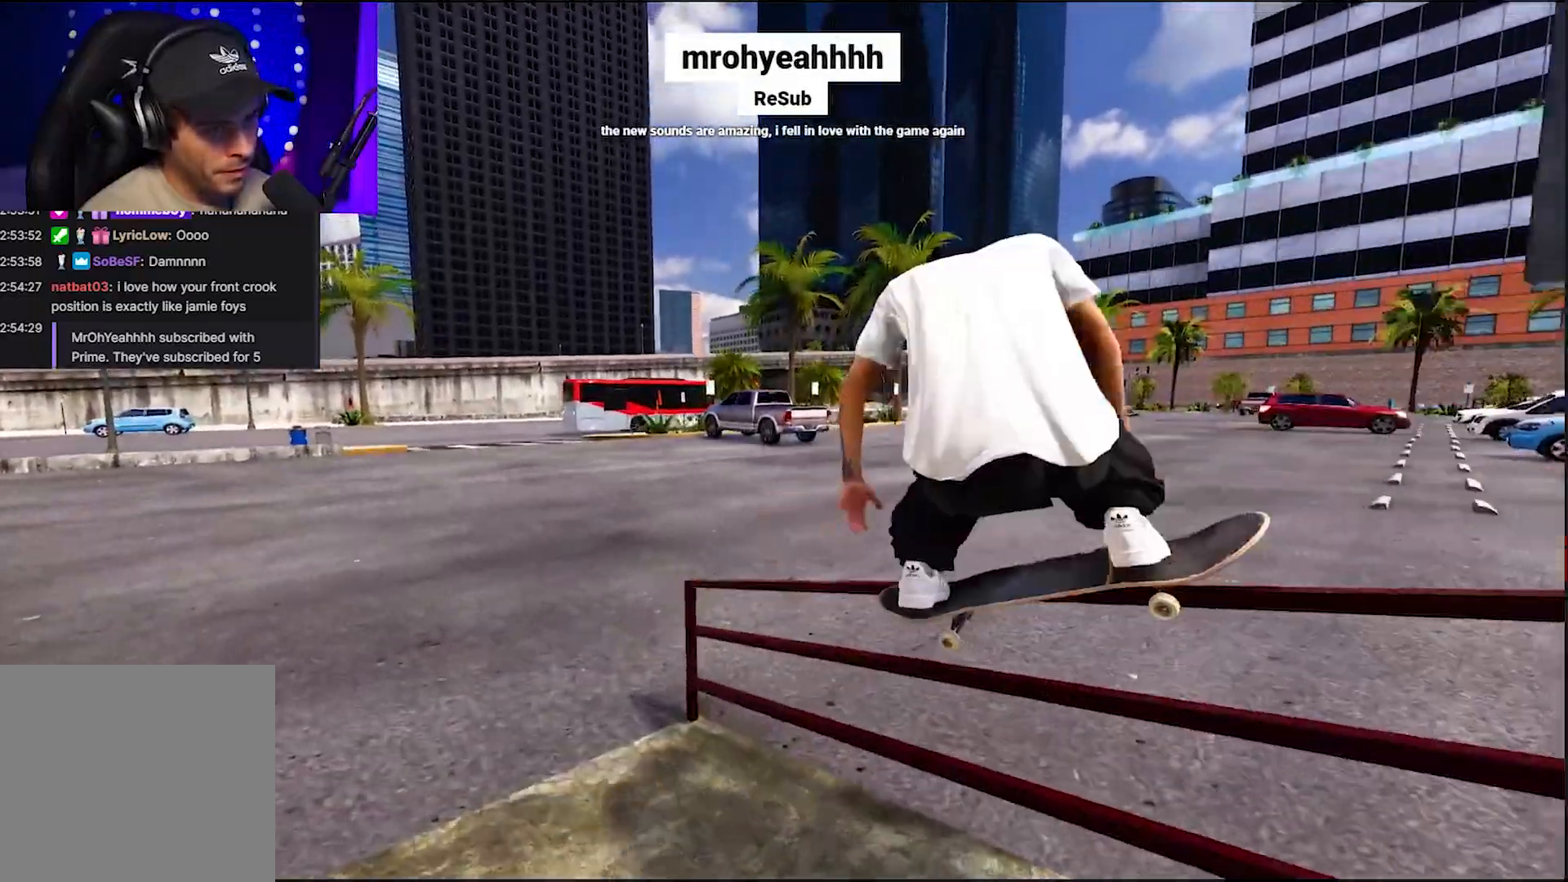
{"buttons": [], "left_stick": "up-left", "right_stick": "up-right", "events": [[333, "right_stick", "up-right"]]}
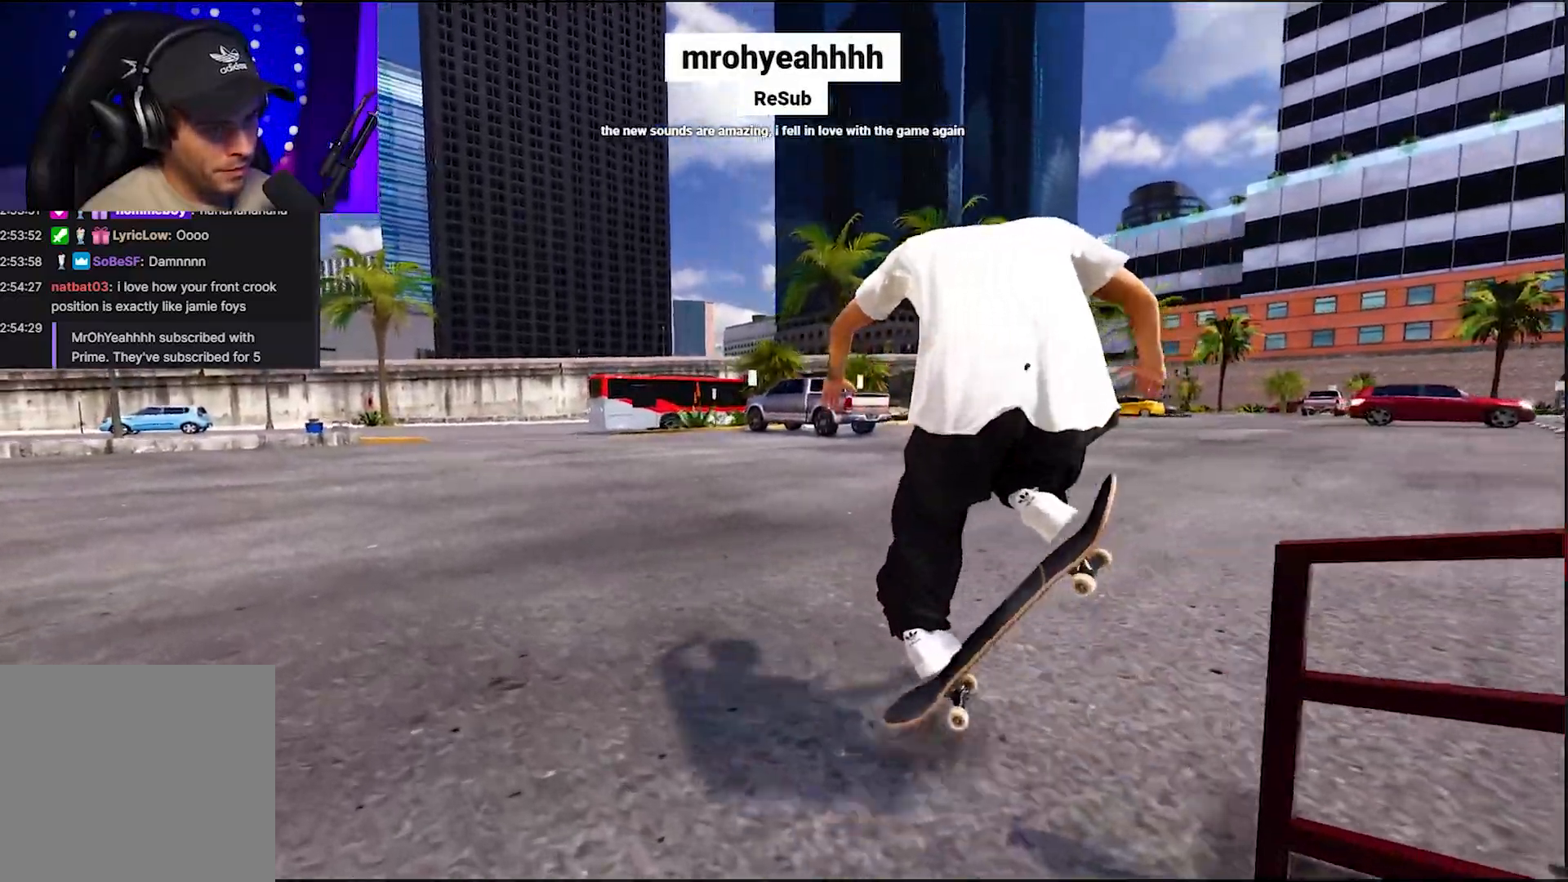
{"buttons": [], "left_stick": "center", "right_stick": "center", "events": [[117, "left_stick", "center"], [233, "right_stick", "center"]]}
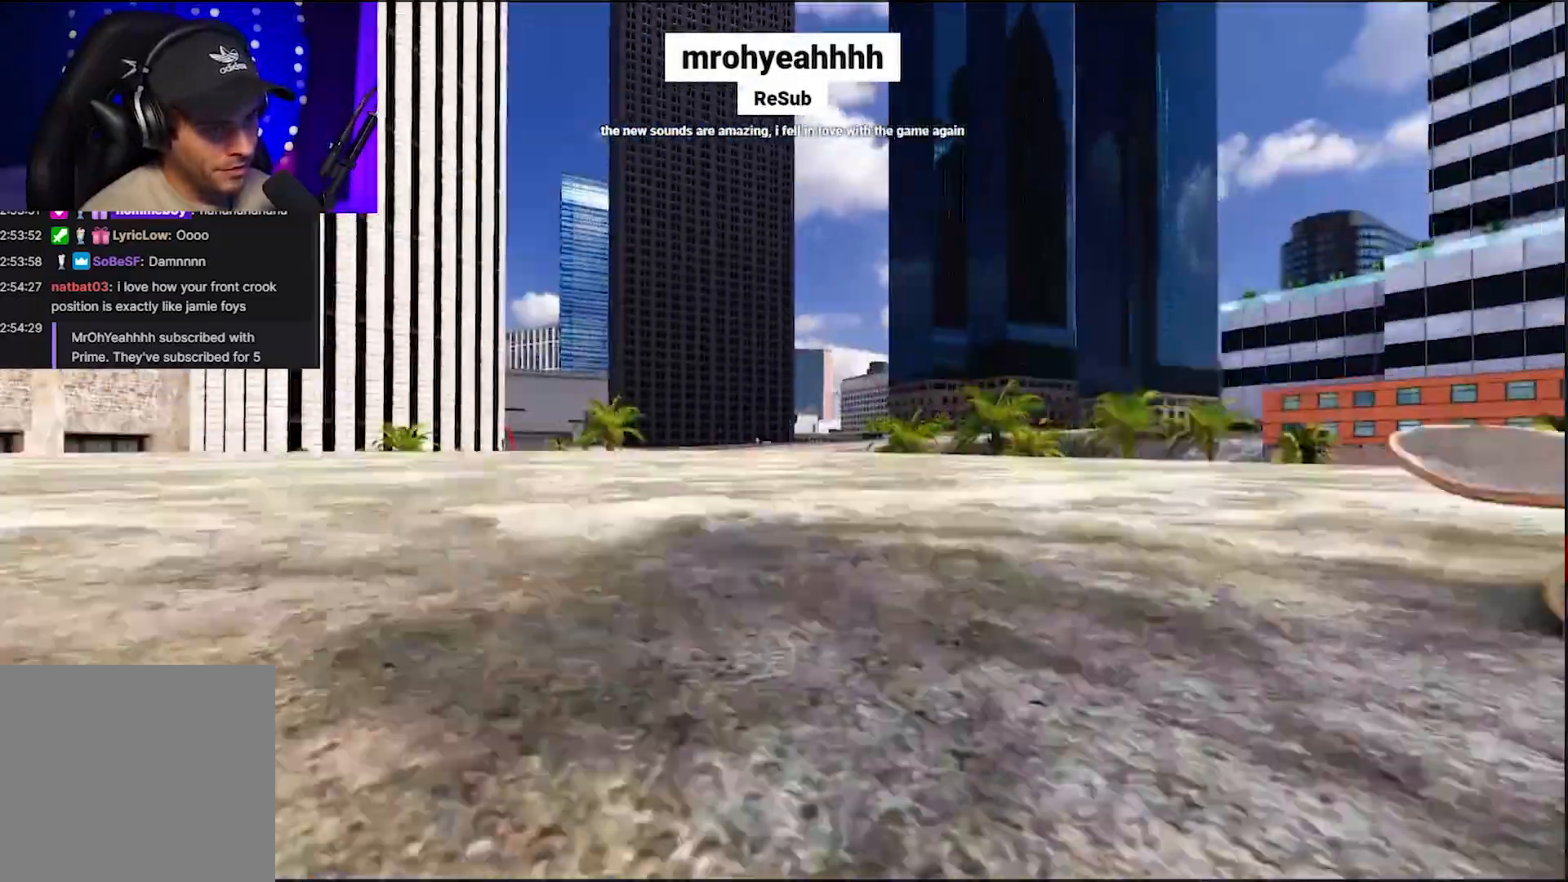
{"buttons": ["A"], "left_stick": "center", "right_stick": "center", "events": [[117, "A", "down"], [233, "L2", "down"], [300, "DPAD_RIGHT", "down"], [400, "DPAD_RIGHT", "up"], [450, "L2", "up"]]}